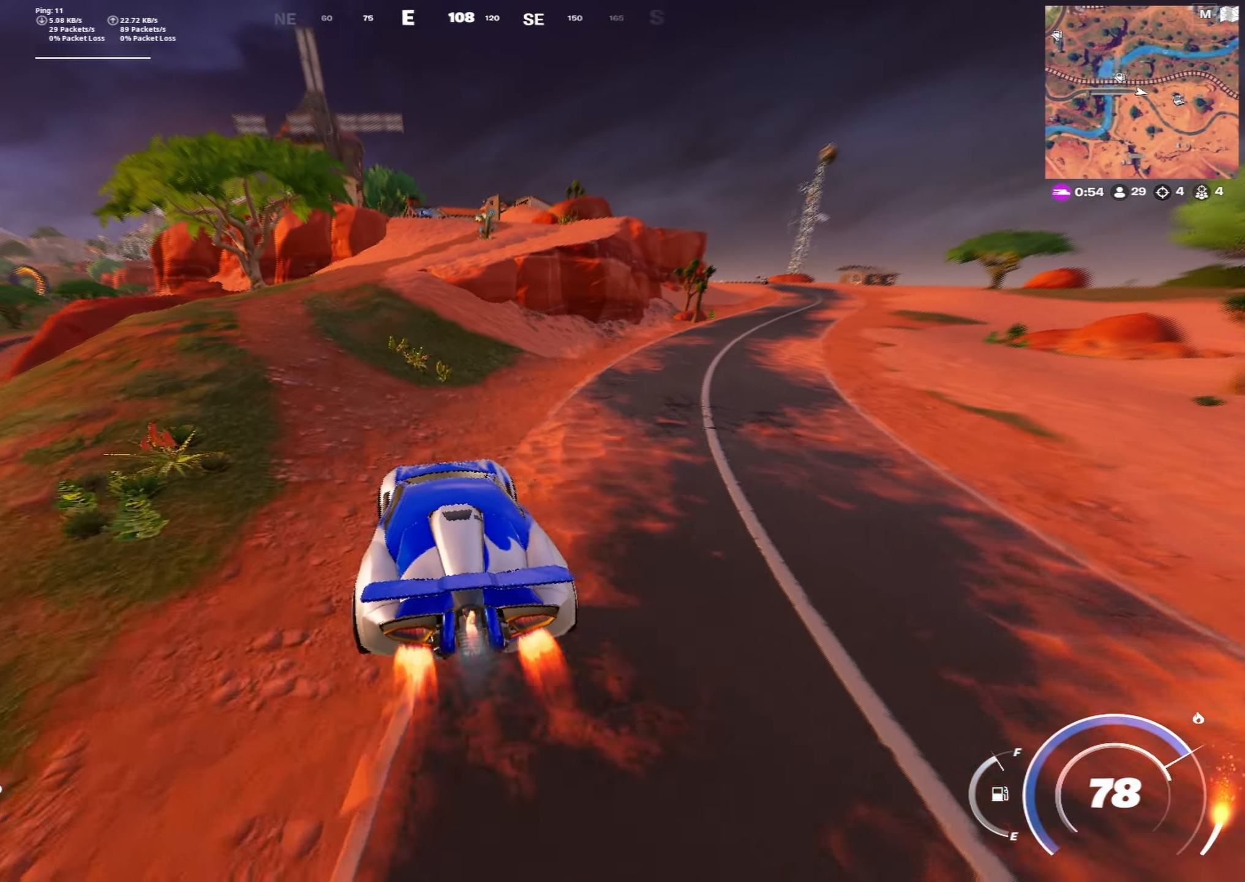
Gameplay with keyboard and mouse; each line is a JSON object with the keys and mouse buttons held at the frame after it. "events" lists presses ("down") and releases ("up") of "1", "2", "3", "4", "5", "a", "alt", "c", "caps_lock", "ctrl", "d", "e", "f", "g", "q", "r", "s", "shift", "space", "t", "tab", "v", "w", "x", "z", "mouse_left", "mouse_wheel" and "mouse_right" between this image and that frame as [ms after this image, input, new state], when the widget could be followed in between. "mouse_left", "mouse_wheel", "mouse_right" = the "left", "wheel", "right" buttons of the "mouse" list. No other keys are recorded. "wheel" means that the mouse wheel is clicked or scrolled. "mouse_move" is the direction in which the mouse moves at that frame (one of eight, or "still"), when it could be read.
{"keys": ["w"], "mouse": [], "mouse_move": "still", "events": [[100, "a", "down"], [183, "a", "up"], [333, "shift", "up"]]}
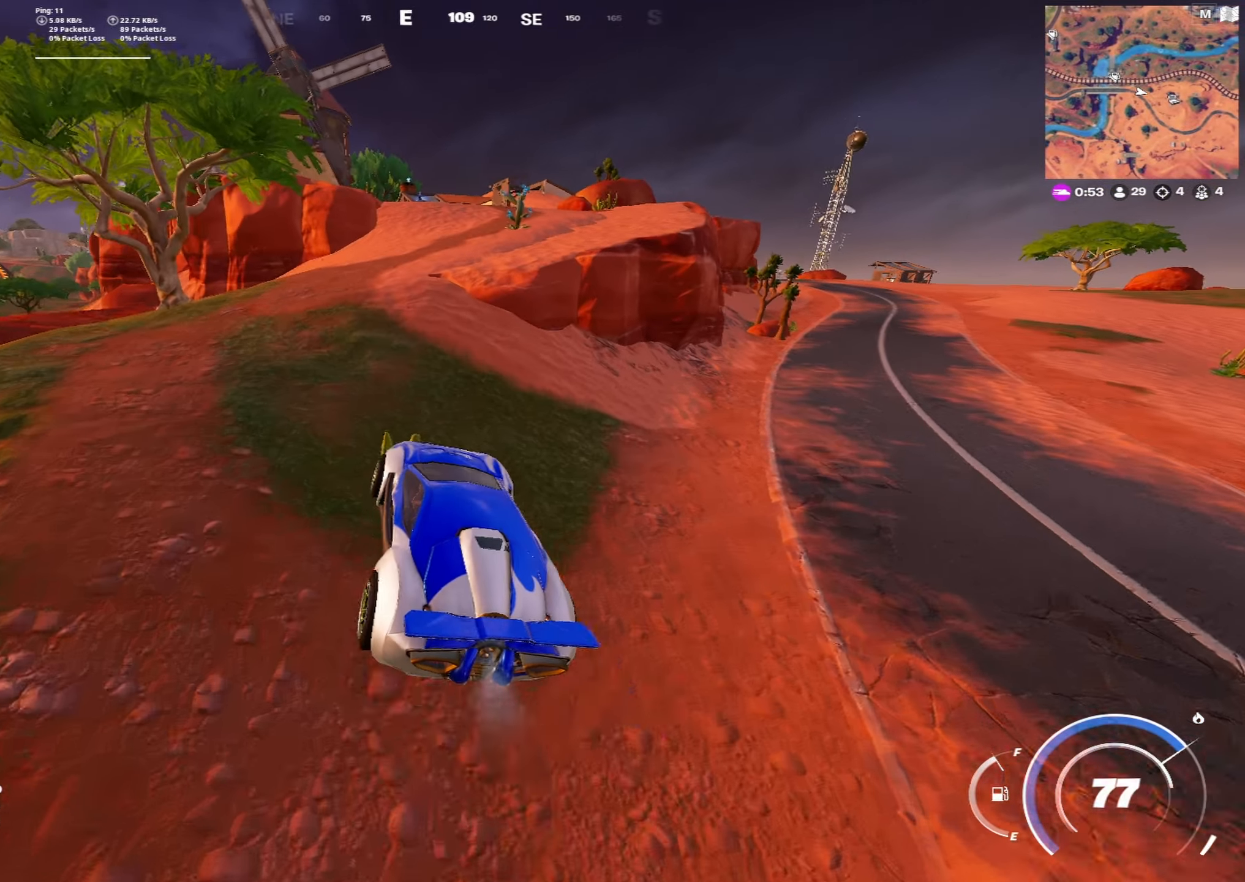
{"keys": ["a", "w"], "mouse": [], "mouse_move": "still", "events": [[483, "a", "down"]]}
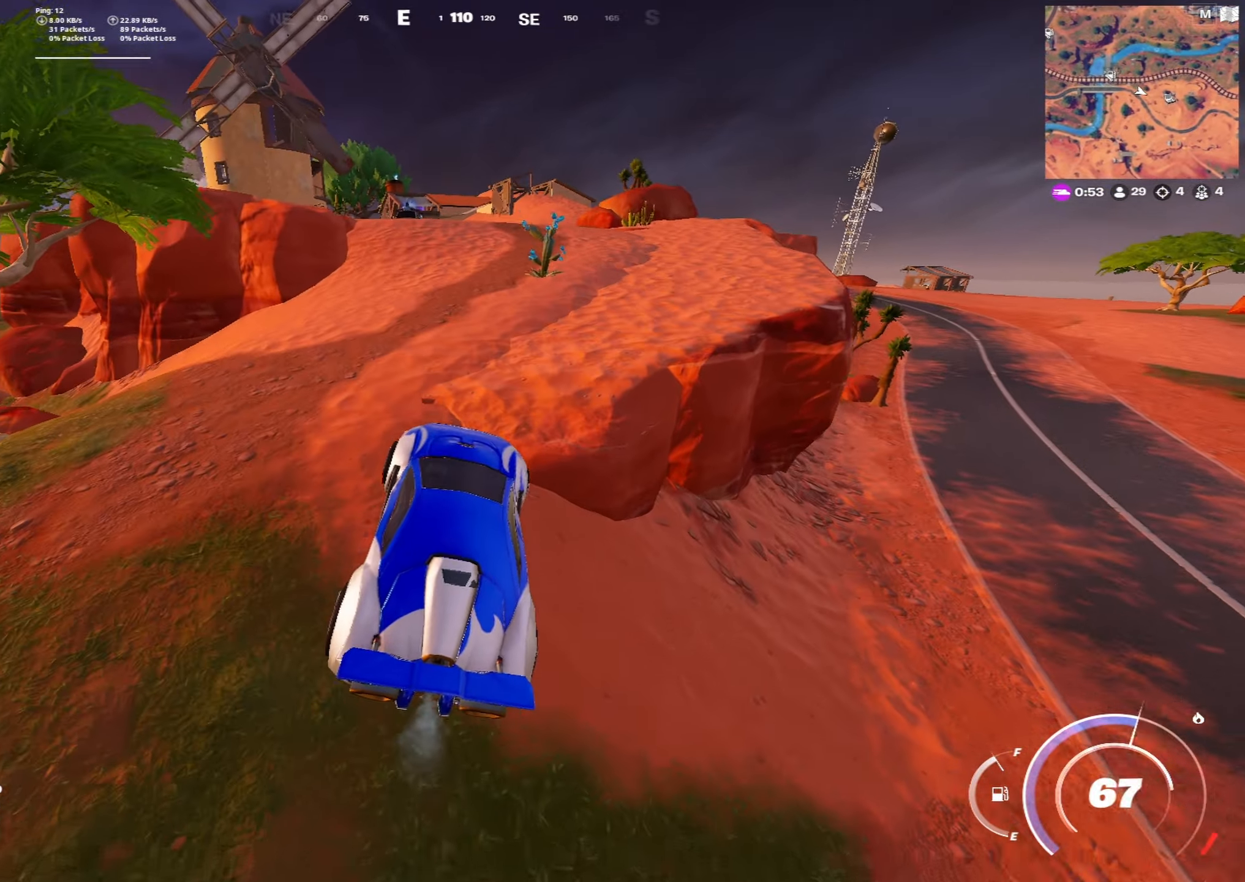
{"keys": ["w"], "mouse": [], "mouse_move": "still", "events": [[133, "a", "up"]]}
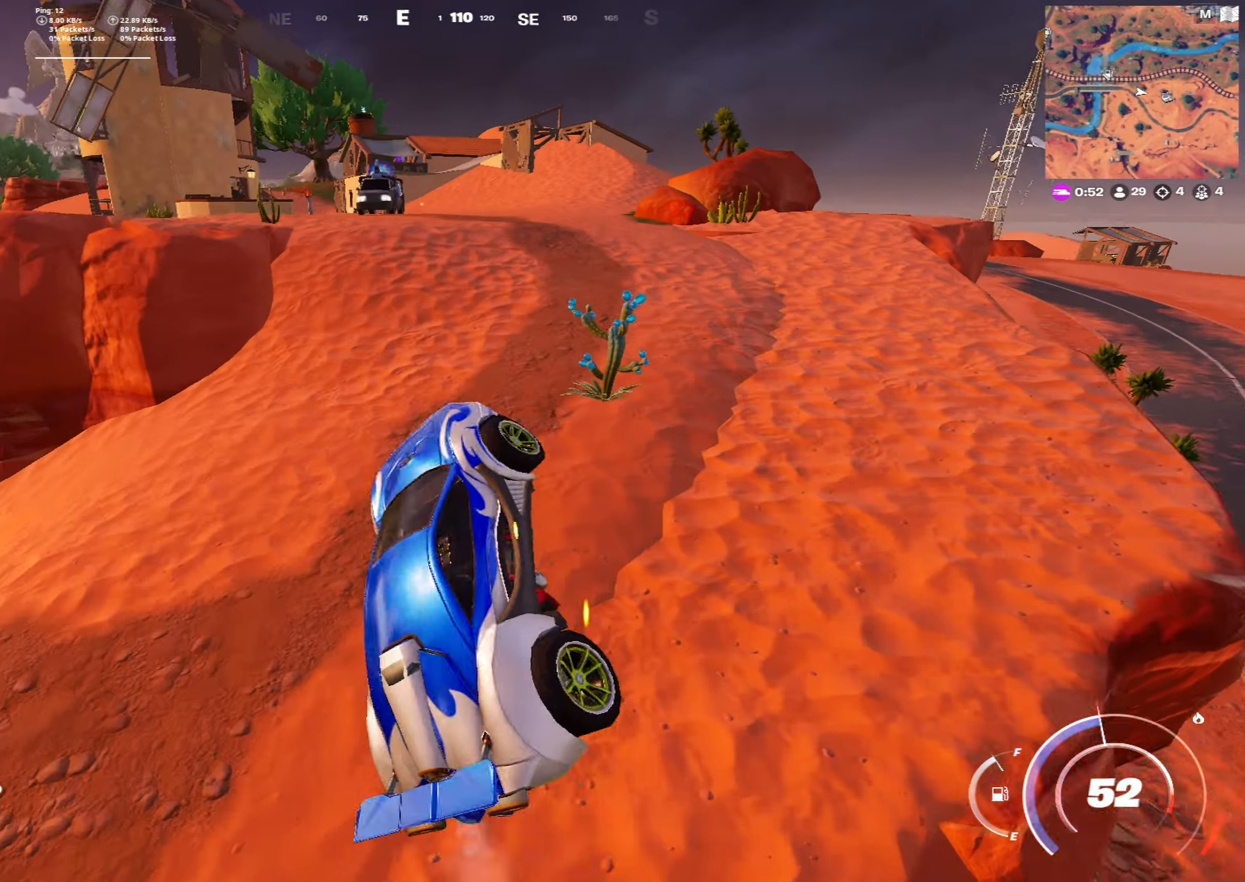
{"keys": ["w"], "mouse": [], "mouse_move": "still", "events": []}
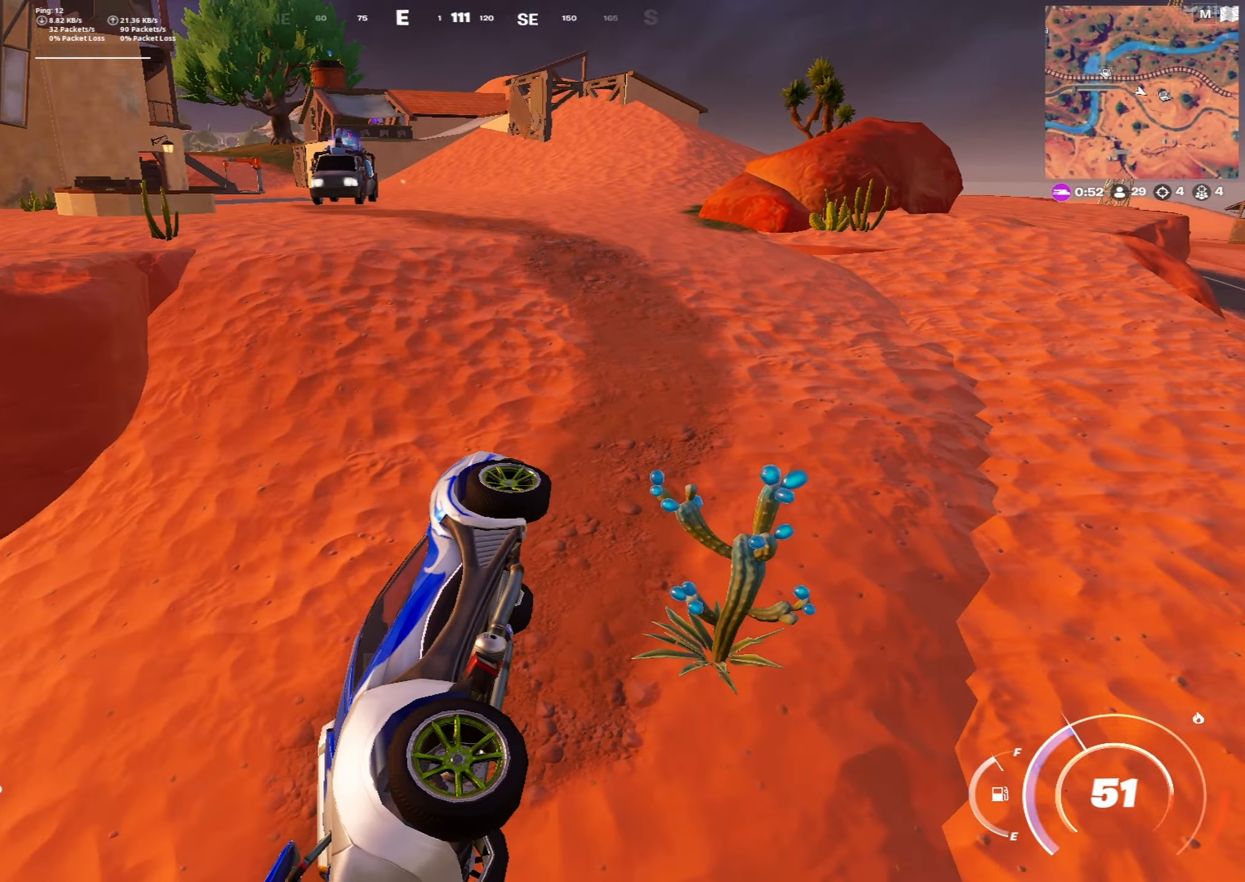
{"keys": ["a", "w"], "mouse": [], "mouse_move": "right", "events": [[400, "a", "down"]]}
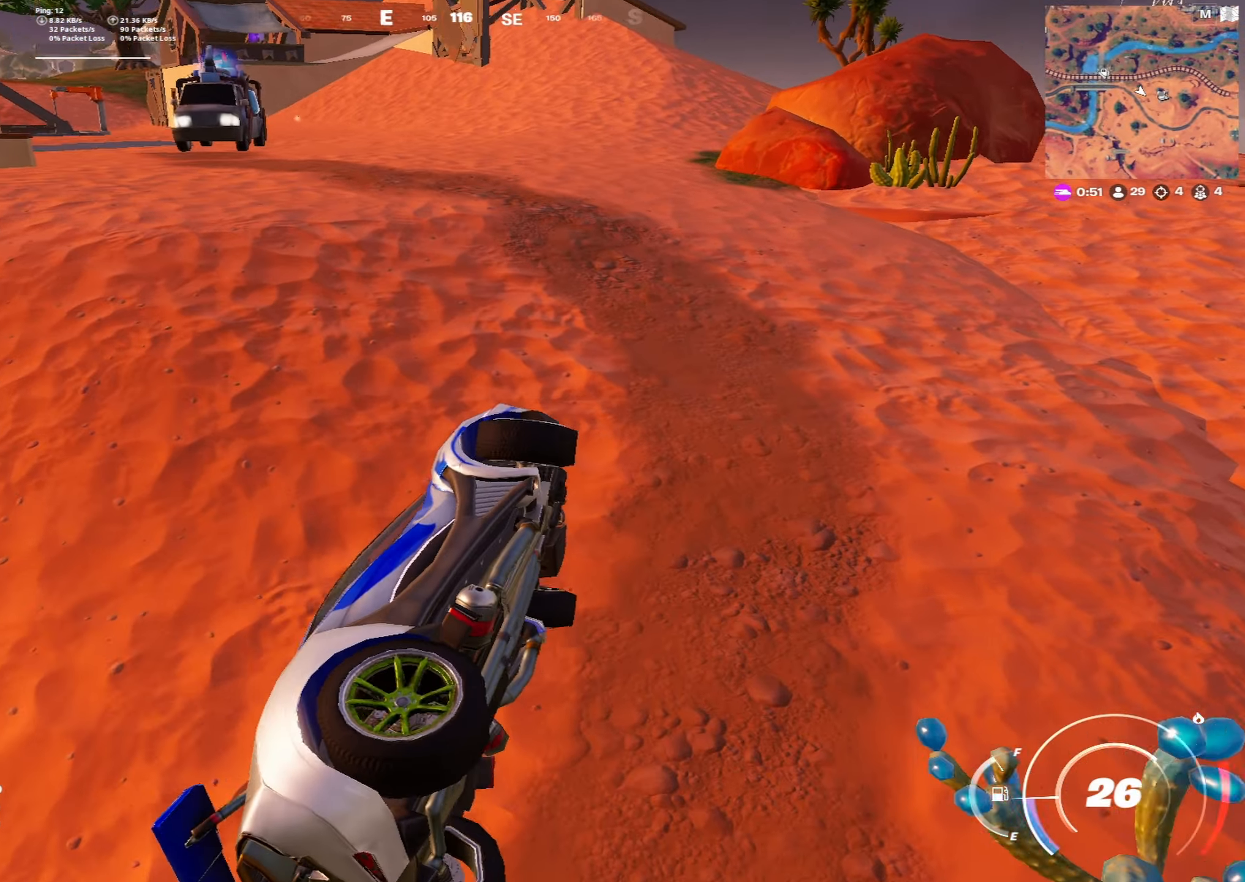
{"keys": ["w"], "mouse": [], "mouse_move": "still", "events": [[500, "a", "up"]]}
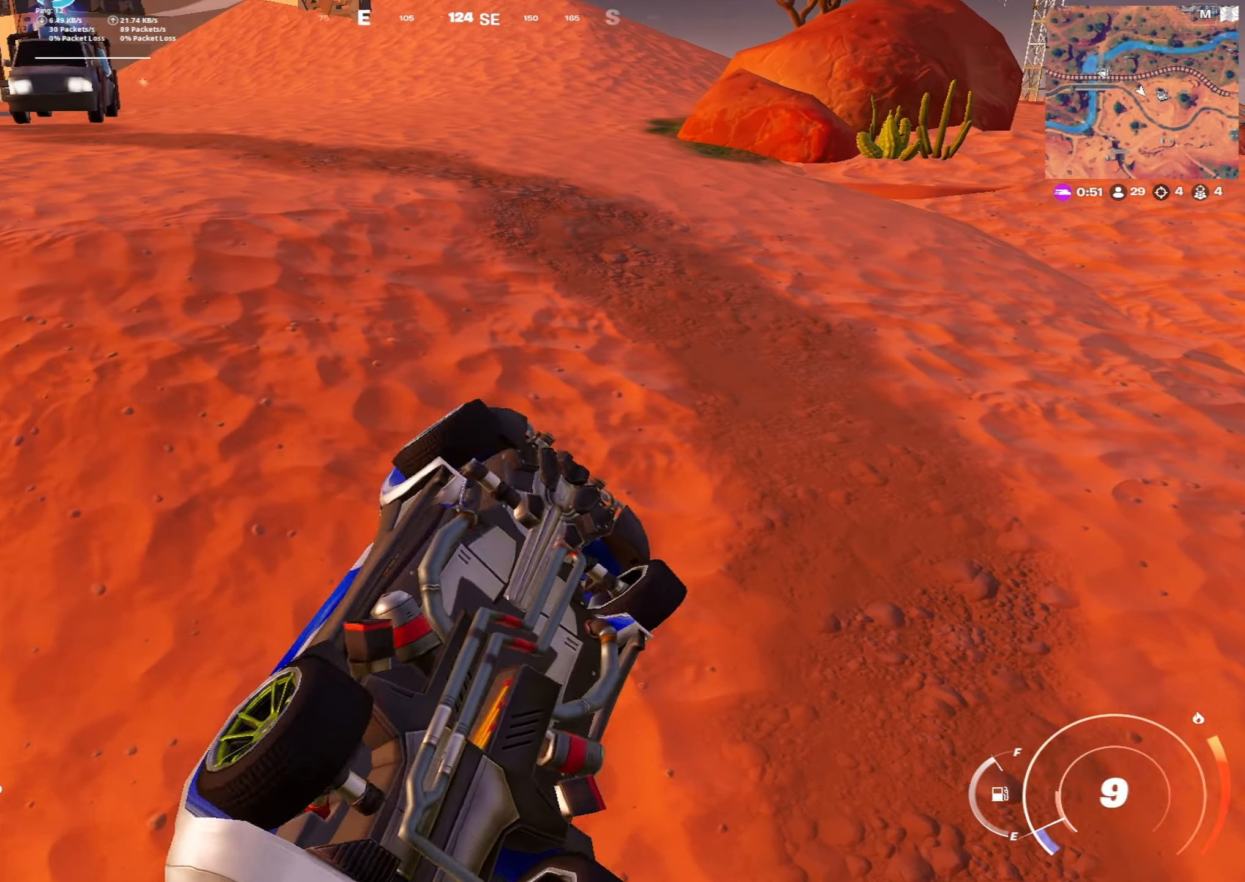
{"keys": ["d", "w"], "mouse": [], "mouse_move": "still", "events": [[150, "d", "down"]]}
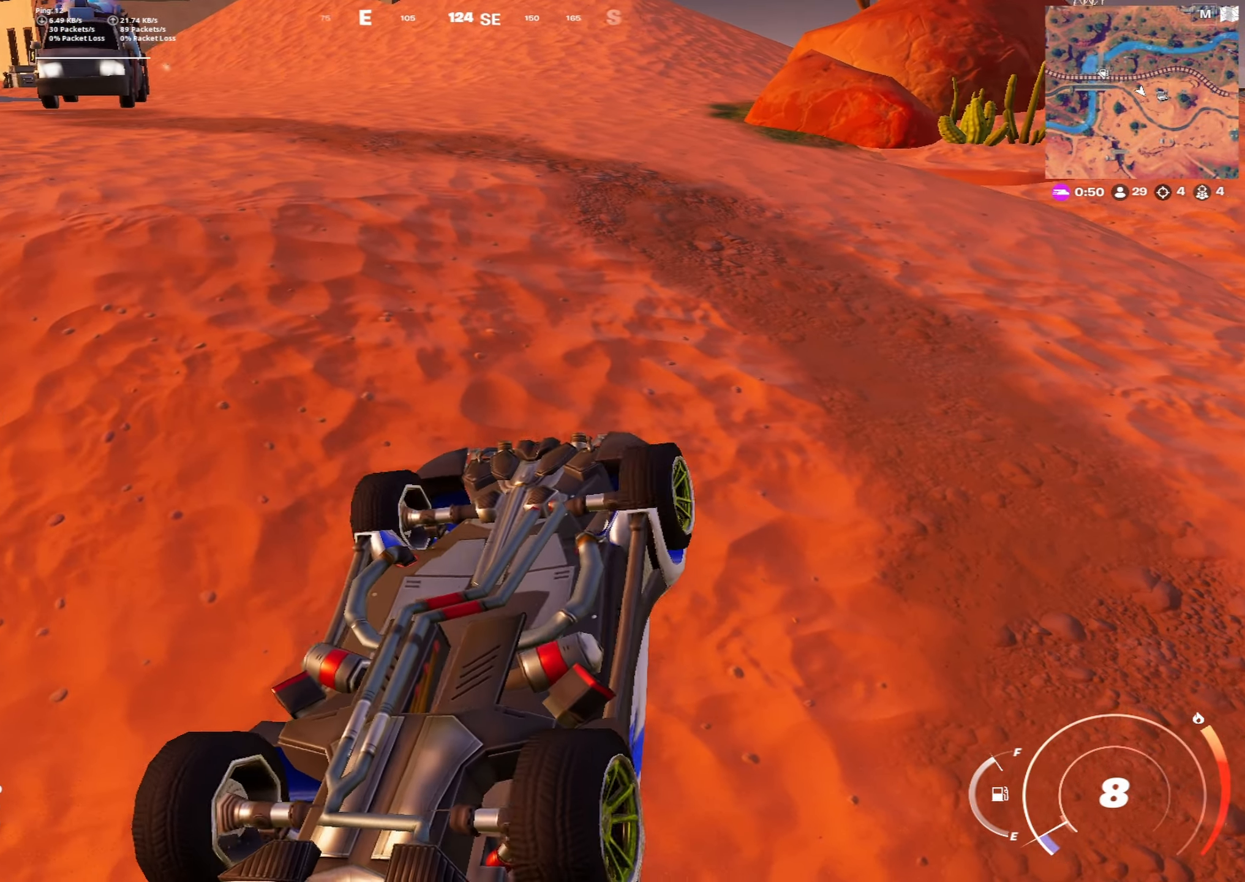
{"keys": ["d", "w"], "mouse": [], "mouse_move": "left", "events": []}
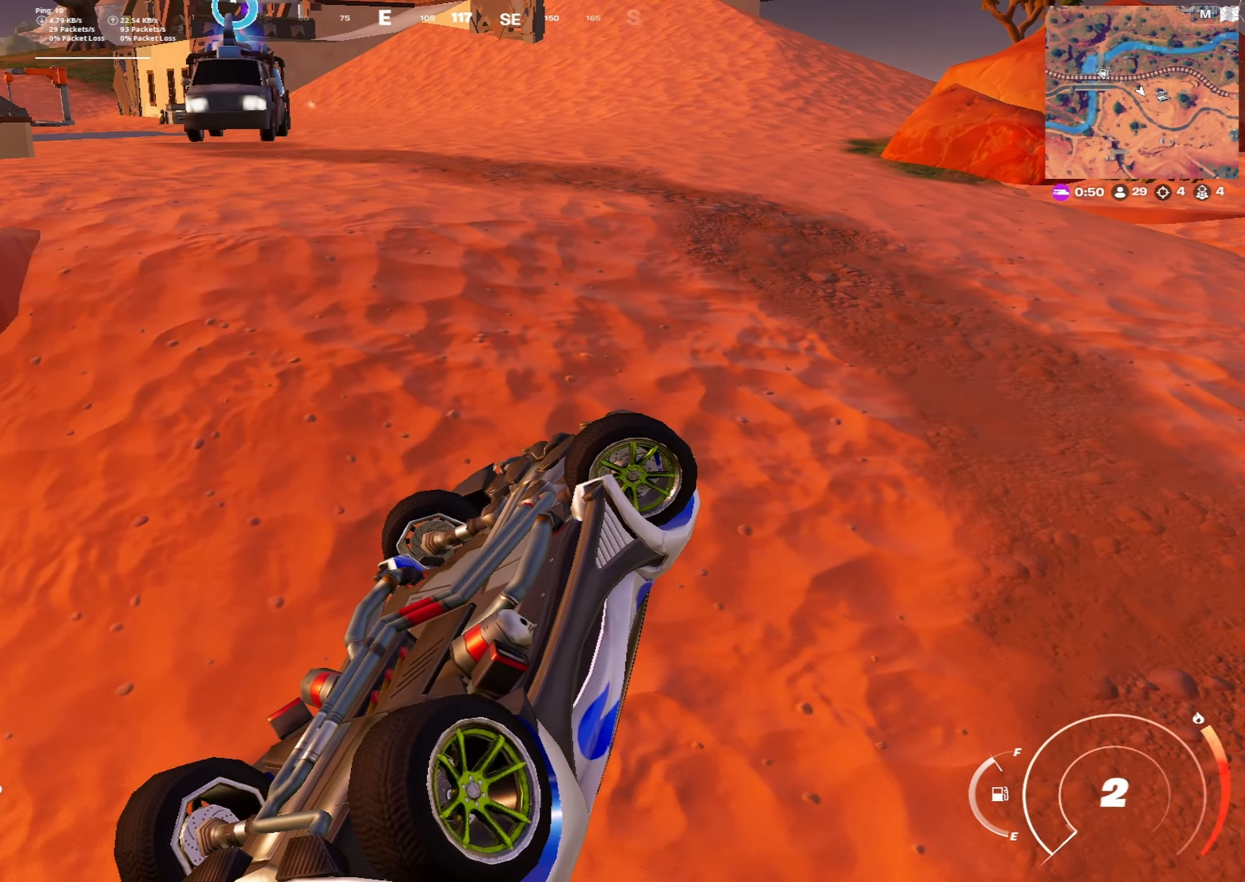
{"keys": ["d"], "mouse": [], "mouse_move": "still", "events": [[217, "w", "up"]]}
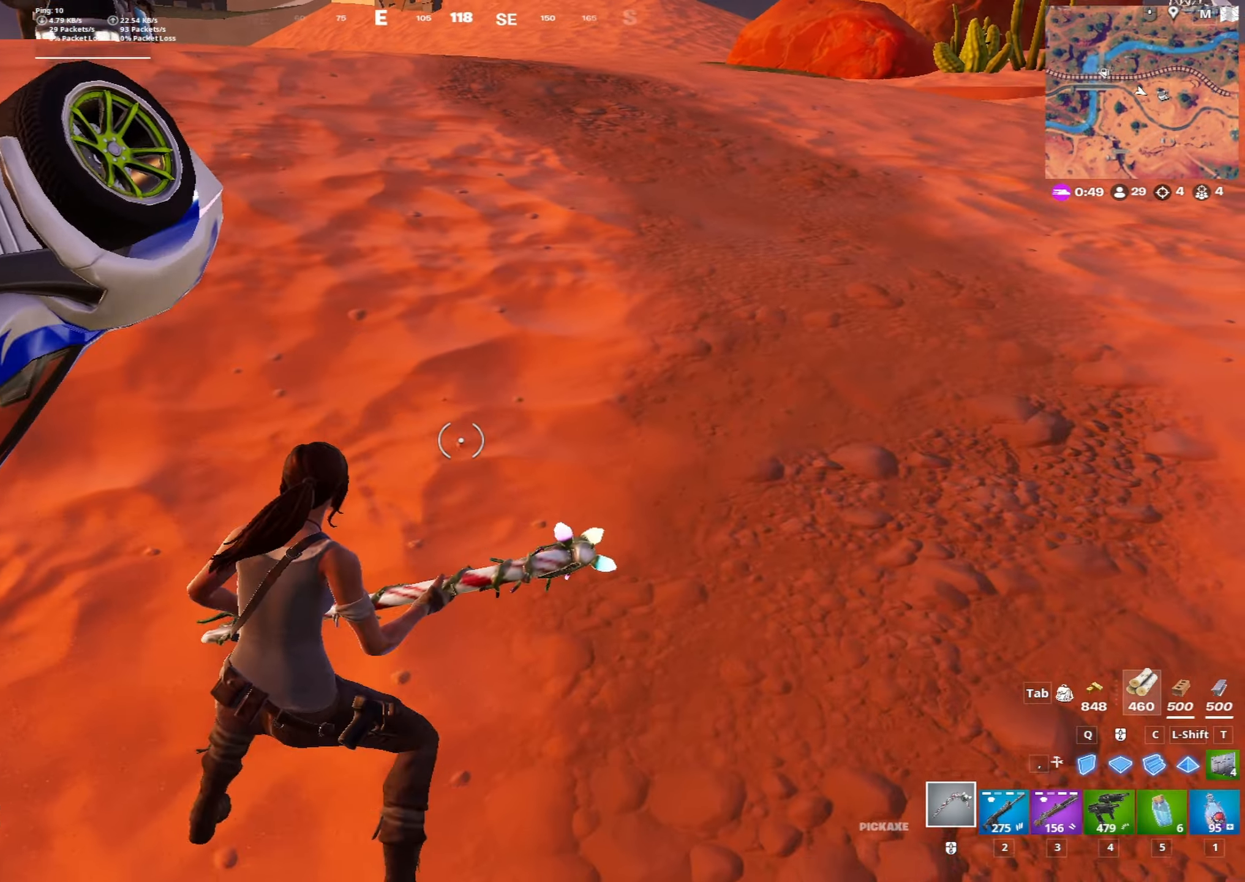
{"keys": ["a", "w"], "mouse": [], "mouse_move": "down-right", "events": [[100, "a", "down"], [100, "d", "up"], [183, "w", "down"], [383, "f", "down"], [467, "f", "up"]]}
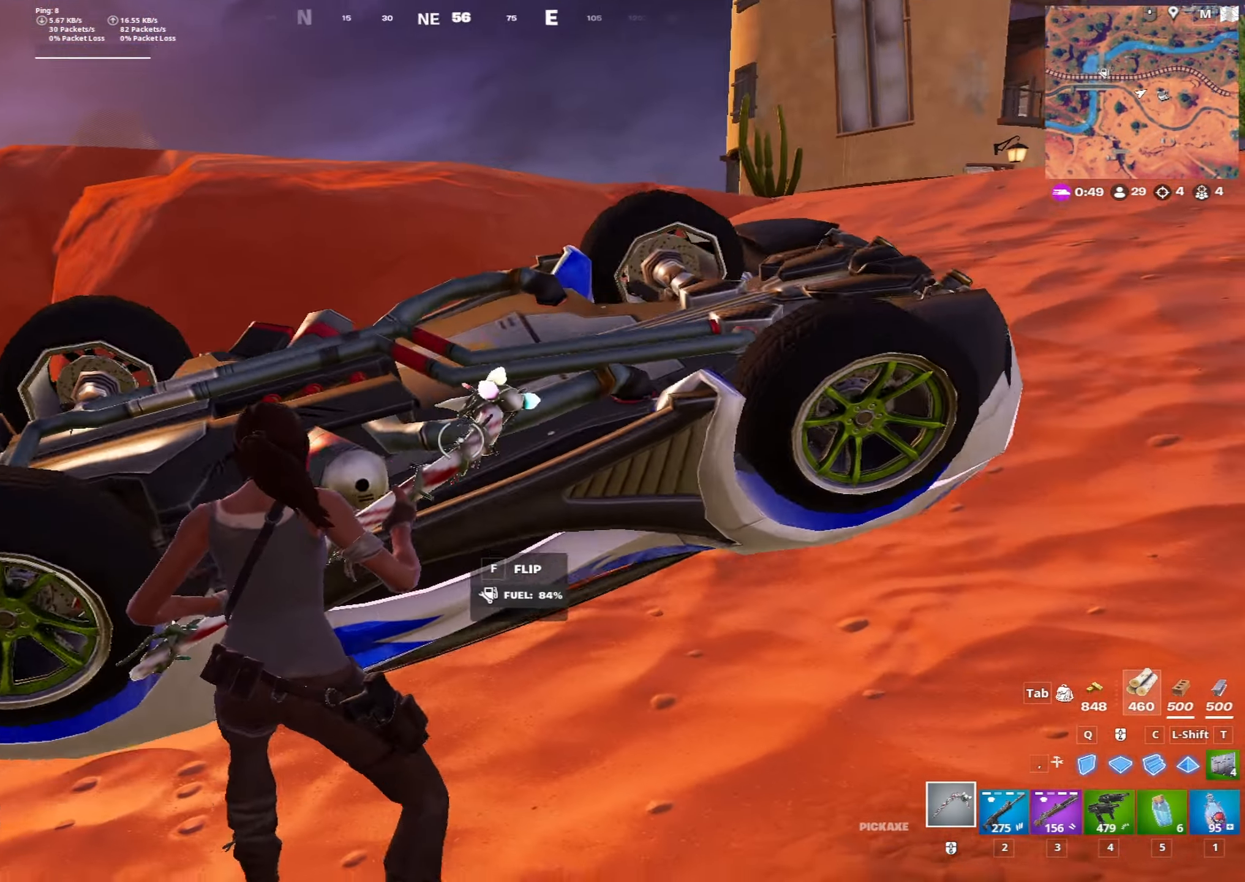
{"keys": ["a"], "mouse": [], "mouse_move": "right", "events": [[67, "f", "down"], [117, "w", "up"], [167, "f", "up"]]}
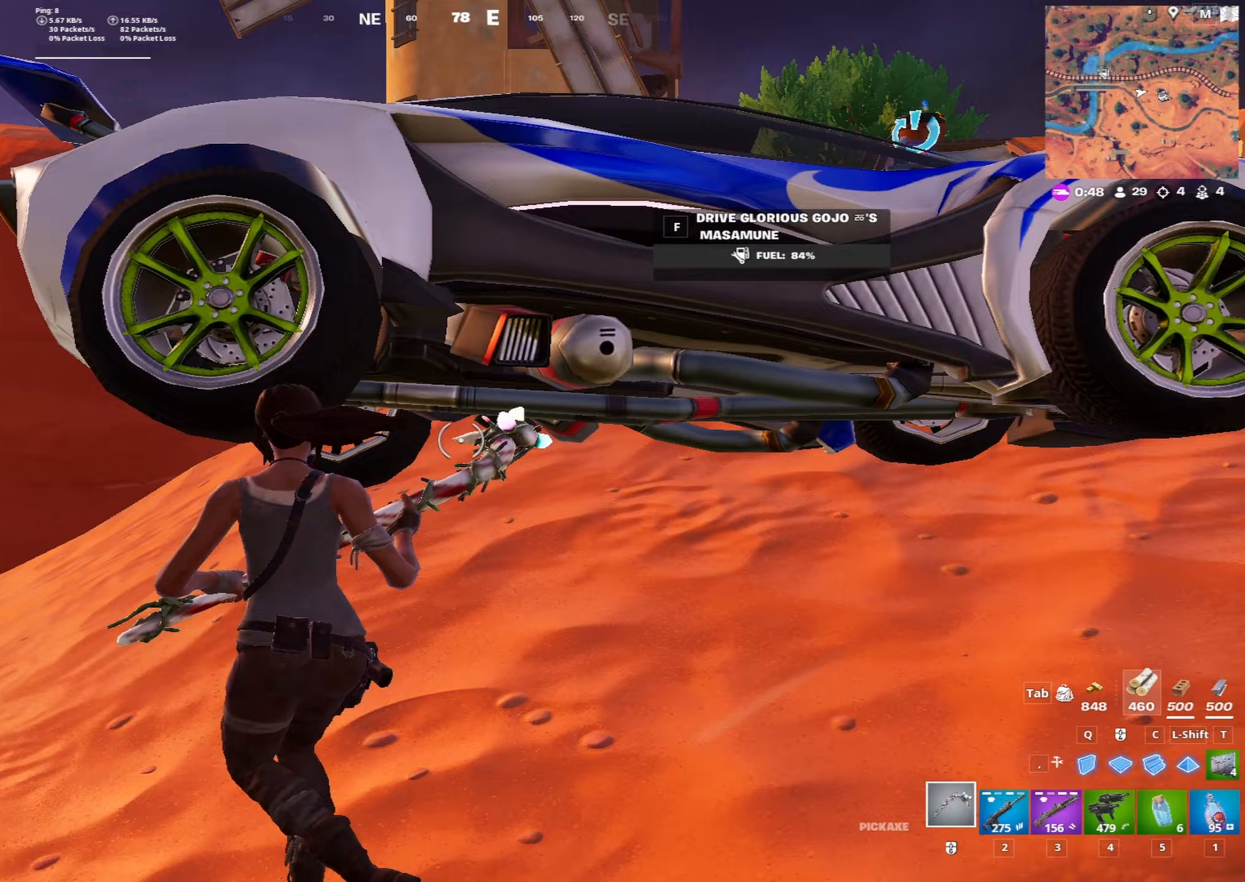
{"keys": ["a", "w"], "mouse": [], "mouse_move": "right", "events": [[183, "f", "down"], [217, "f", "up"], [500, "w", "down"]]}
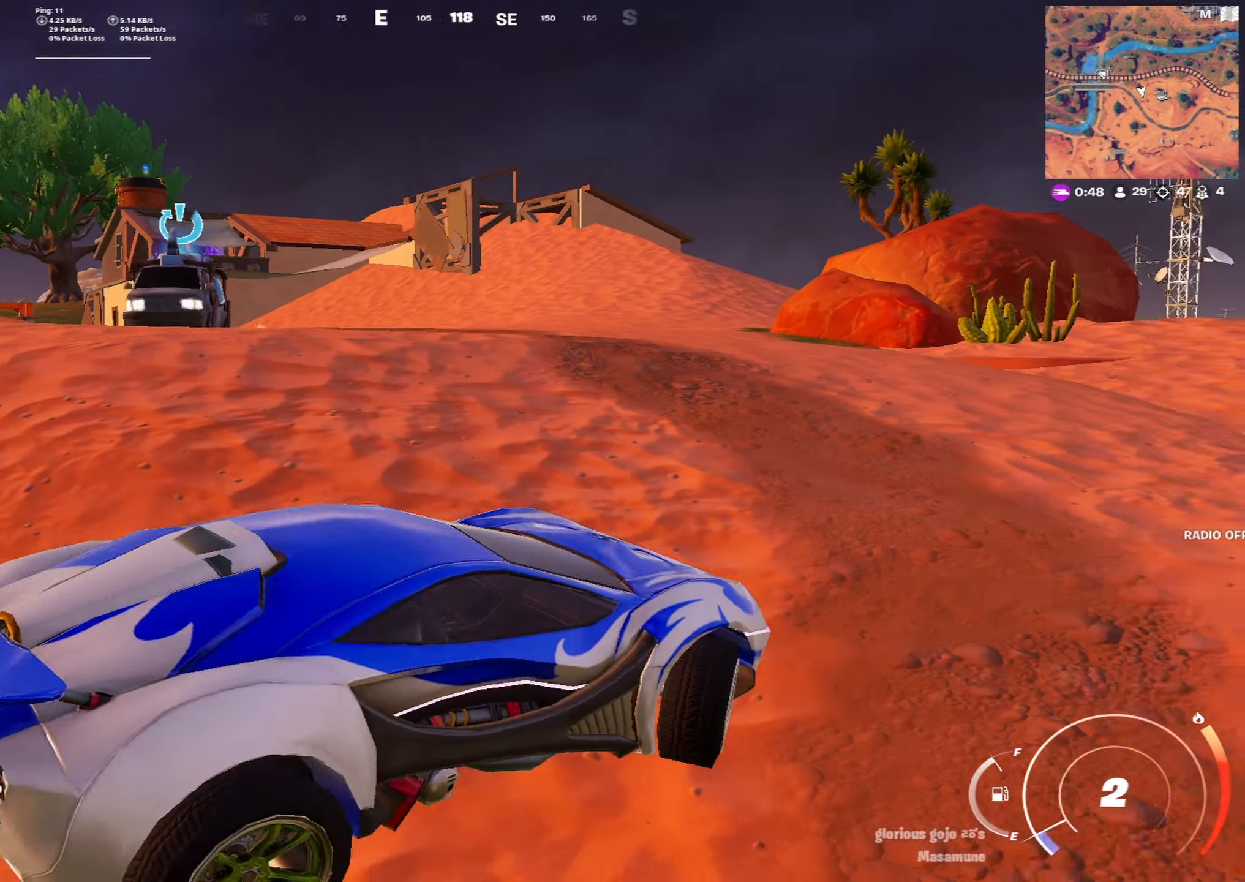
{"keys": ["a", "w"], "mouse": [], "mouse_move": "left", "events": []}
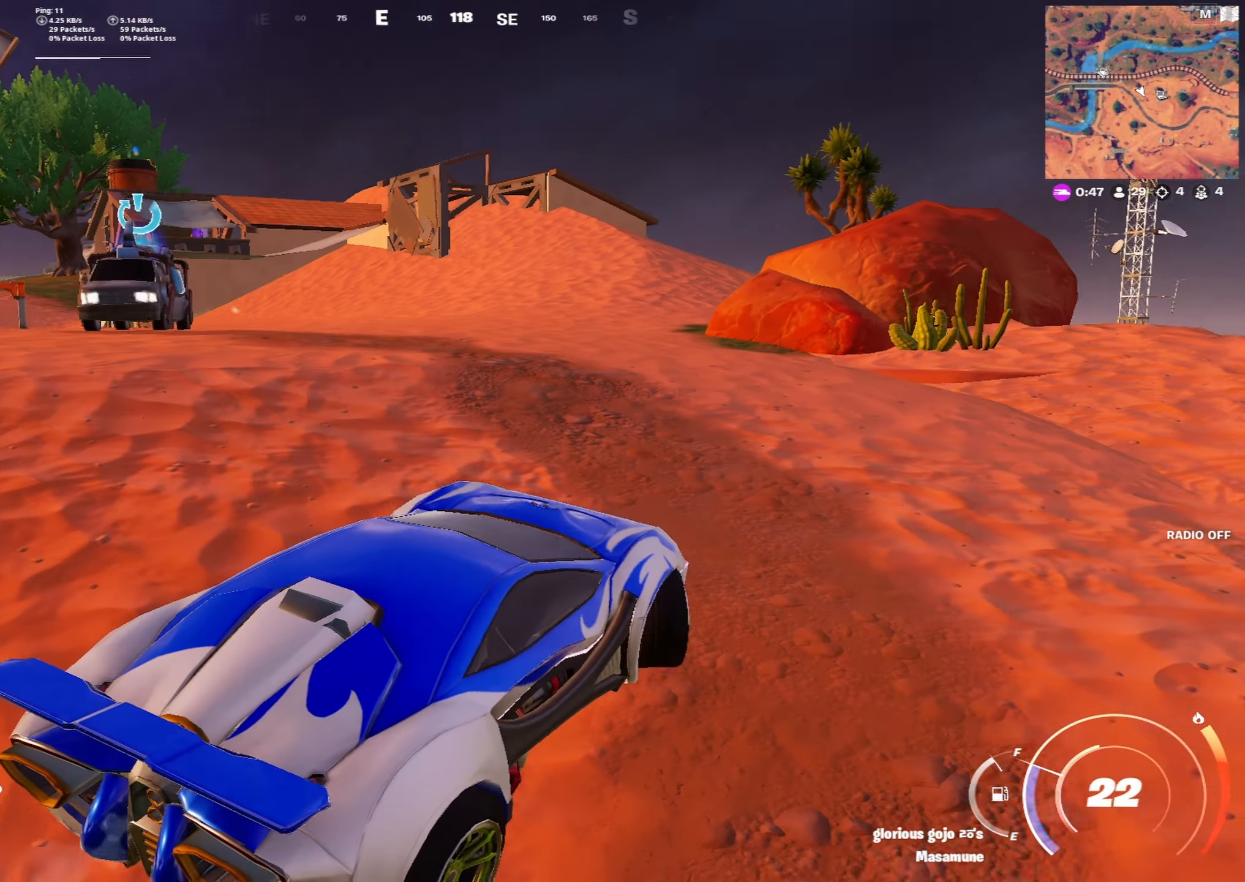
{"keys": ["w"], "mouse": [], "mouse_move": "still", "events": [[300, "a", "up"]]}
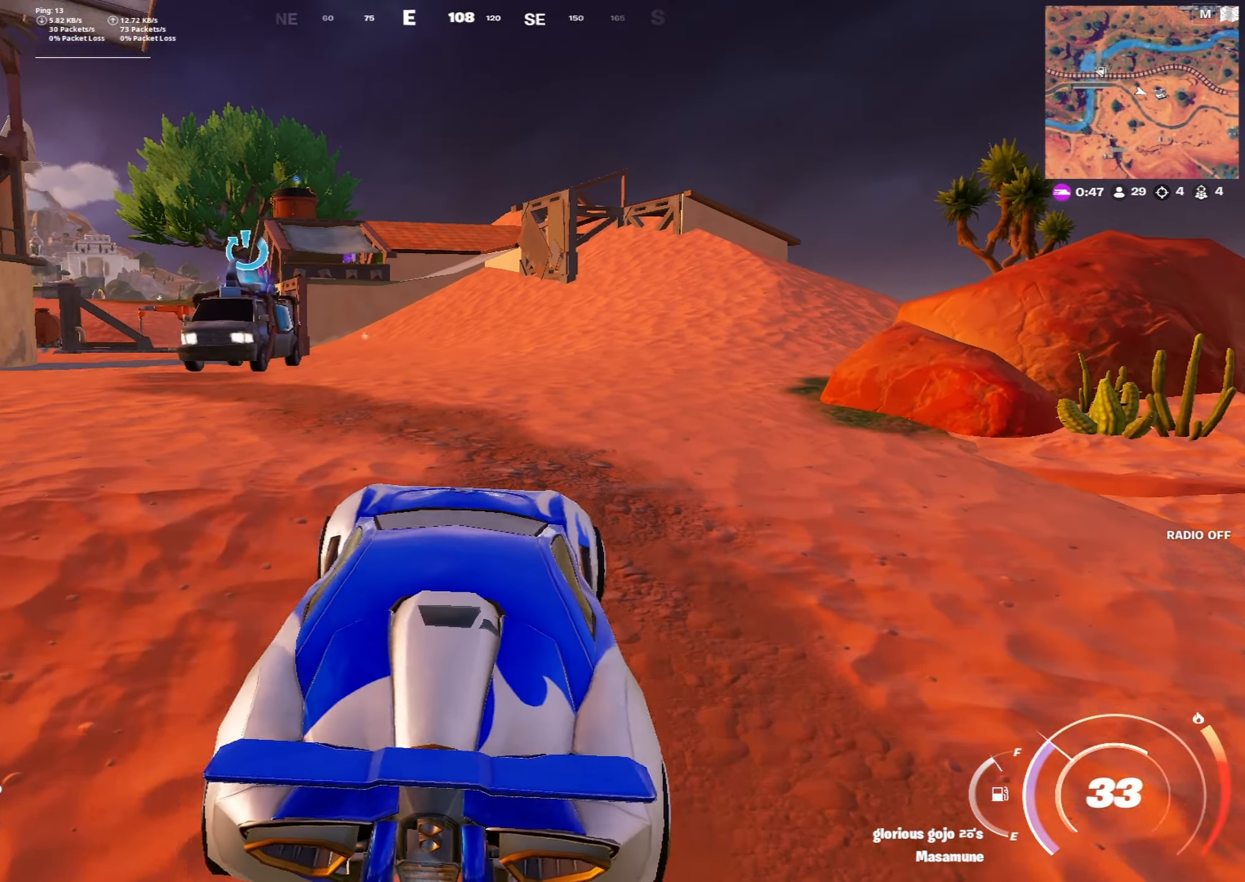
{"keys": ["w"], "mouse": [], "mouse_move": "still", "events": []}
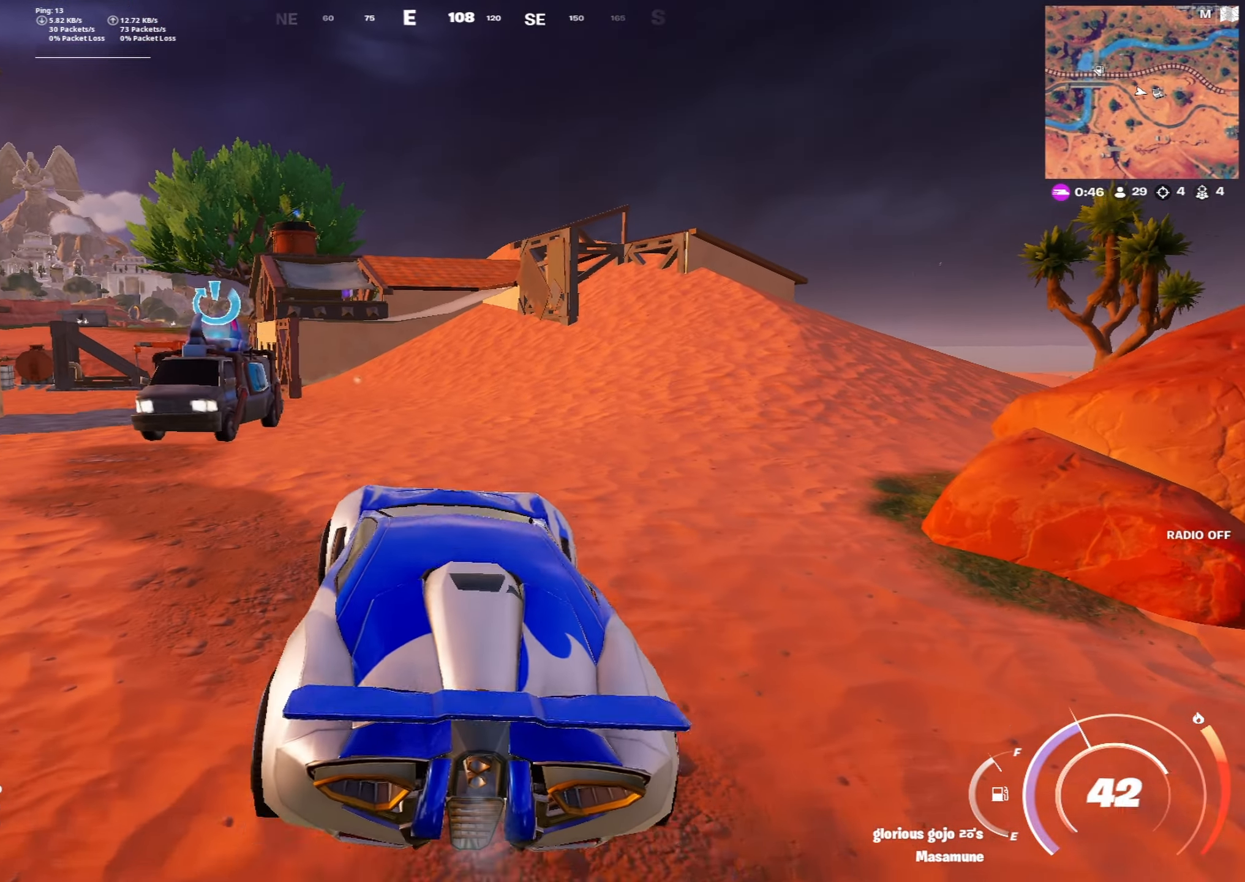
{"keys": ["d", "w"], "mouse": [], "mouse_move": "still", "events": [[433, "d", "down"]]}
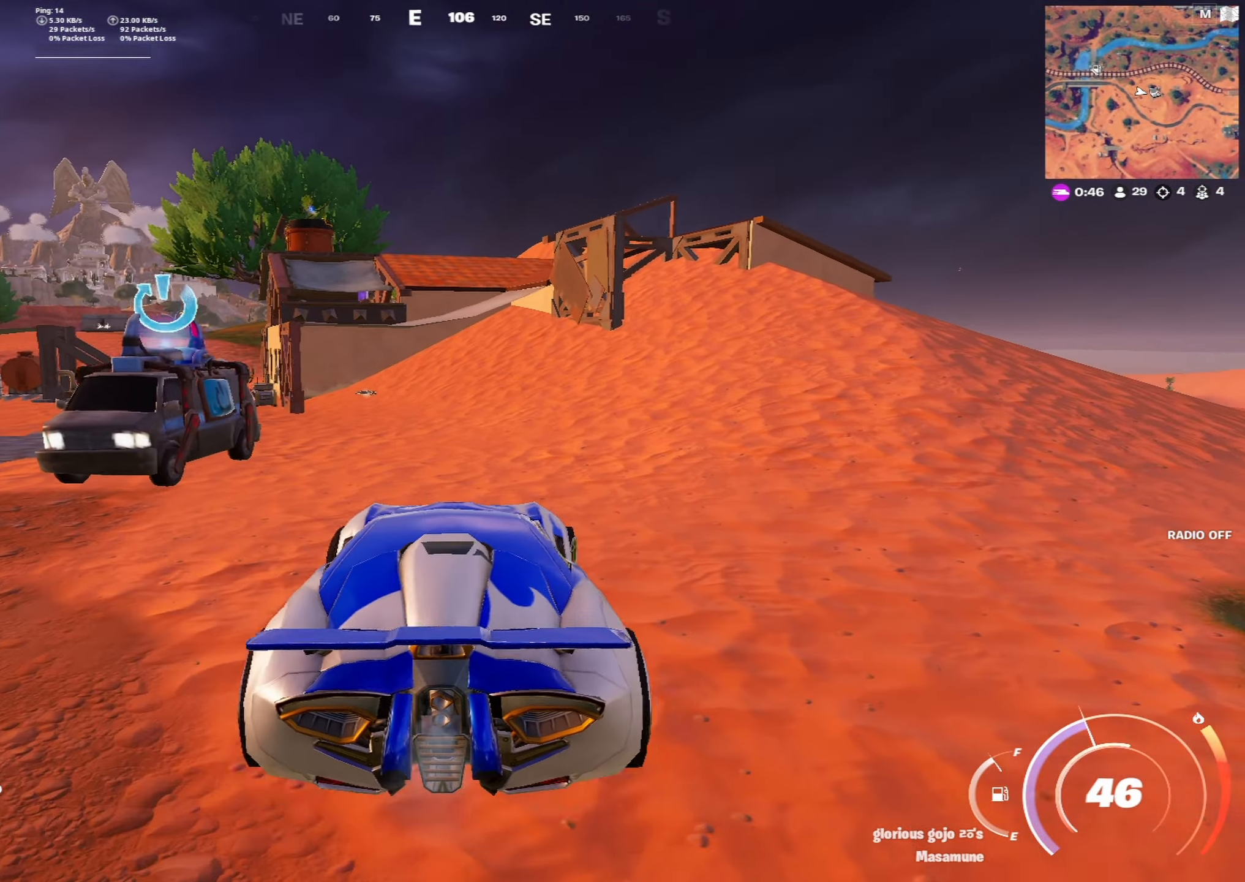
{"keys": ["shift", "w"], "mouse": [], "mouse_move": "still", "events": [[17, "d", "up"], [400, "shift", "down"]]}
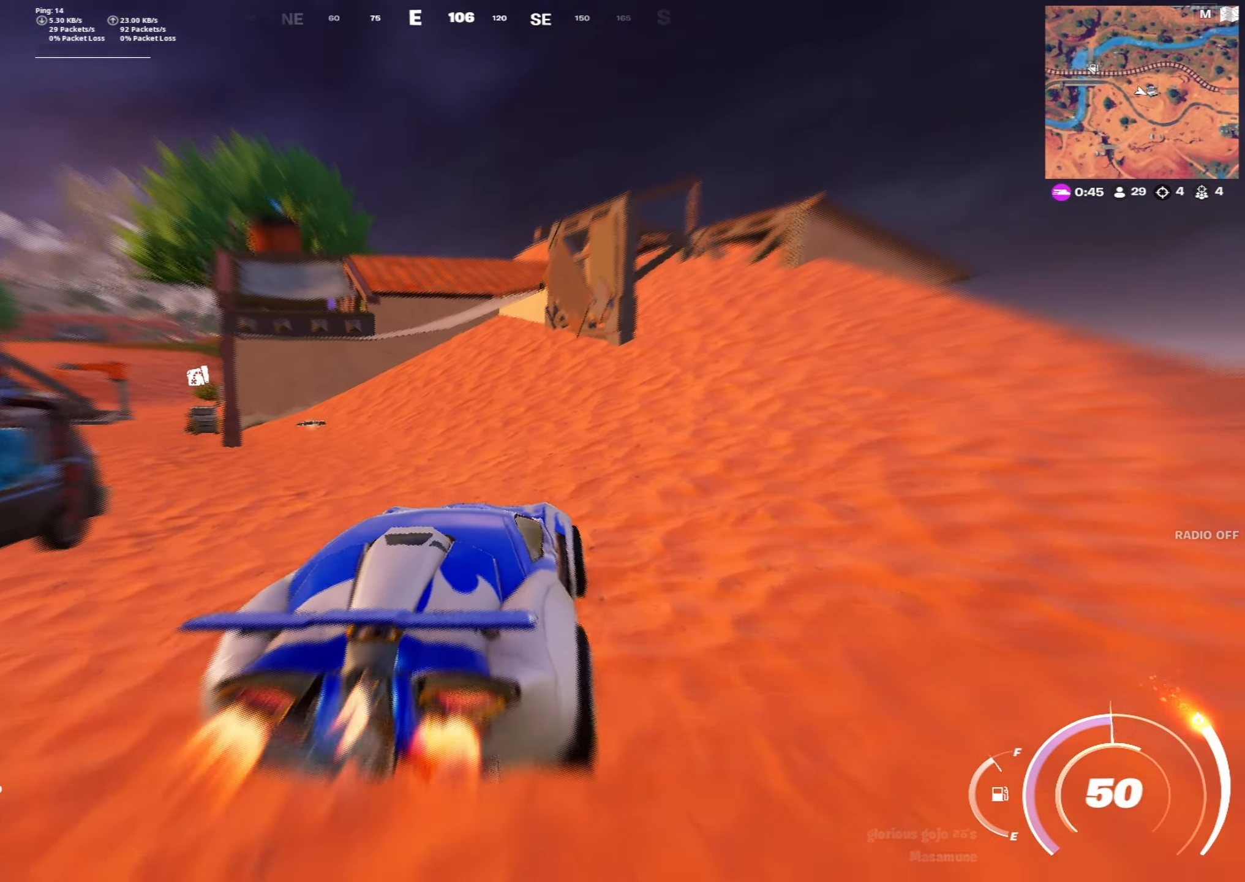
{"keys": ["shift", "w"], "mouse": [], "mouse_move": "still", "events": []}
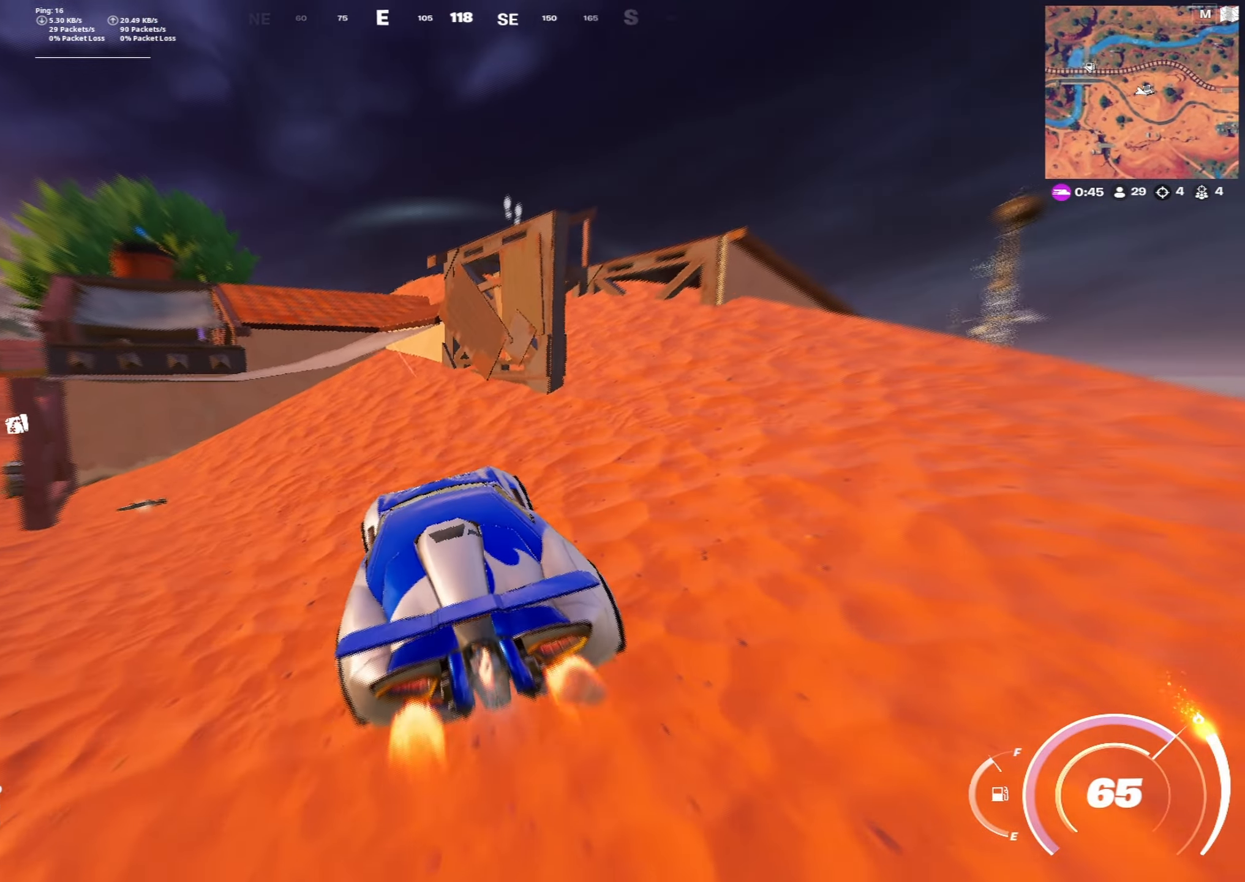
{"keys": ["d", "shift", "w"], "mouse": [], "mouse_move": "right", "events": [[333, "d", "down"]]}
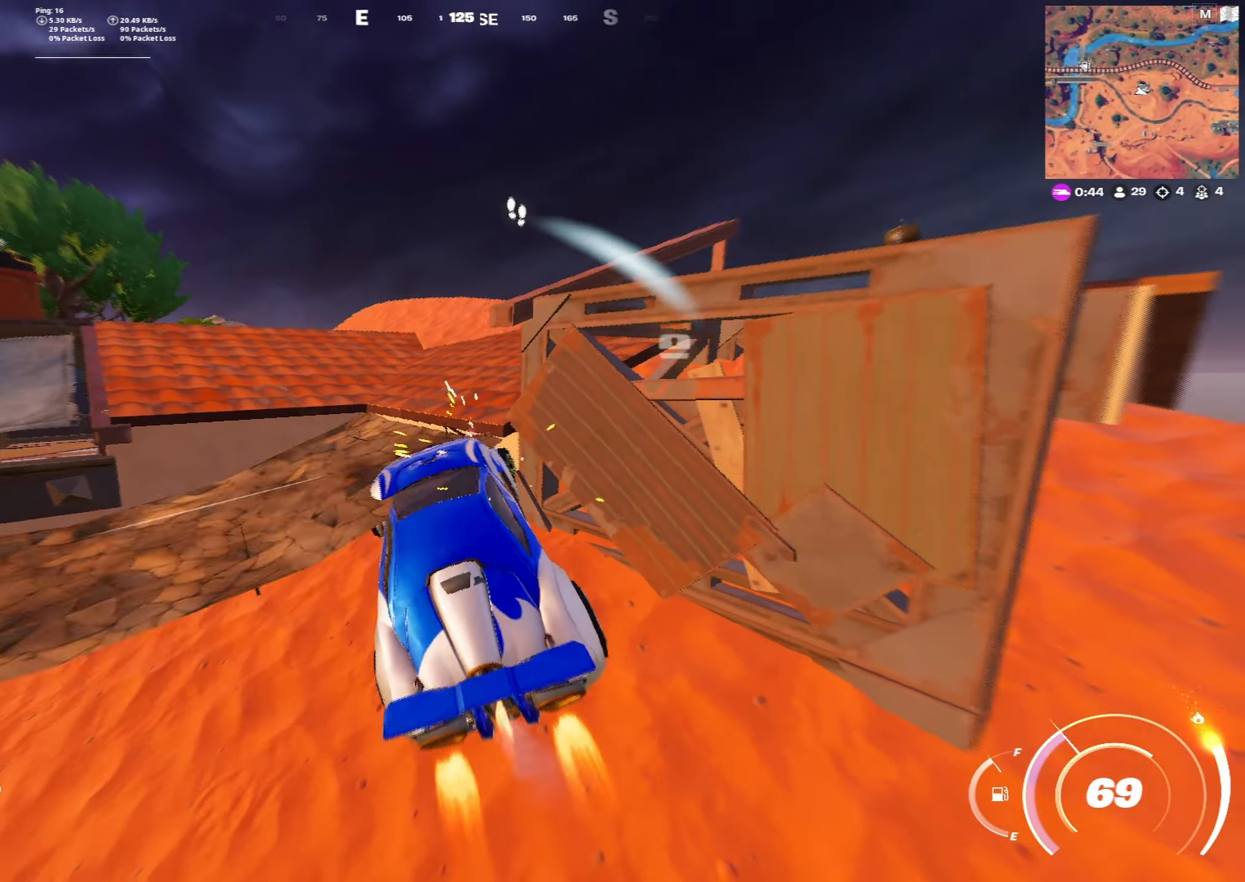
{"keys": ["e", "w"], "mouse": [], "mouse_move": "still", "events": [[250, "d", "up"], [300, "shift", "up"], [400, "e", "down"]]}
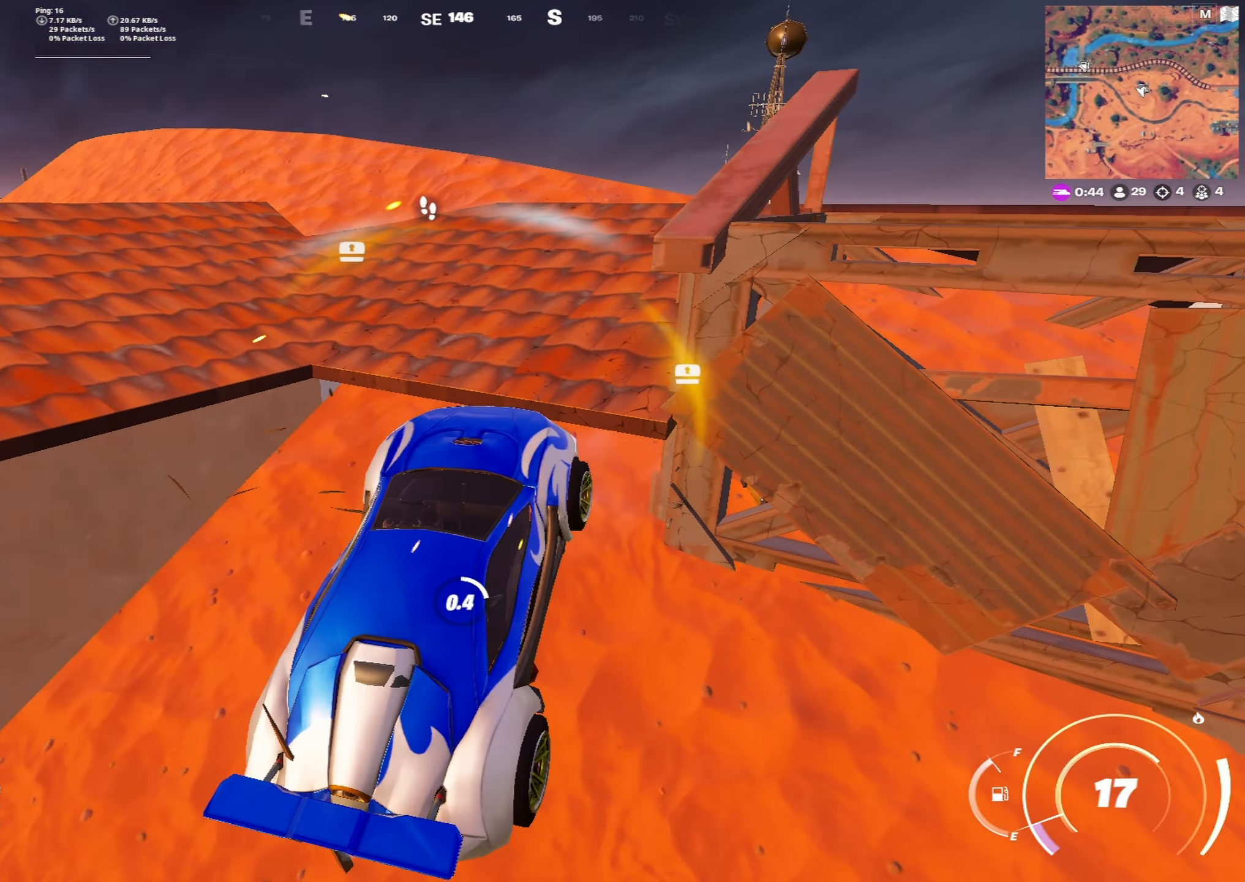
{"keys": ["e"], "mouse": [], "mouse_move": "up-left", "events": [[33, "w", "up"]]}
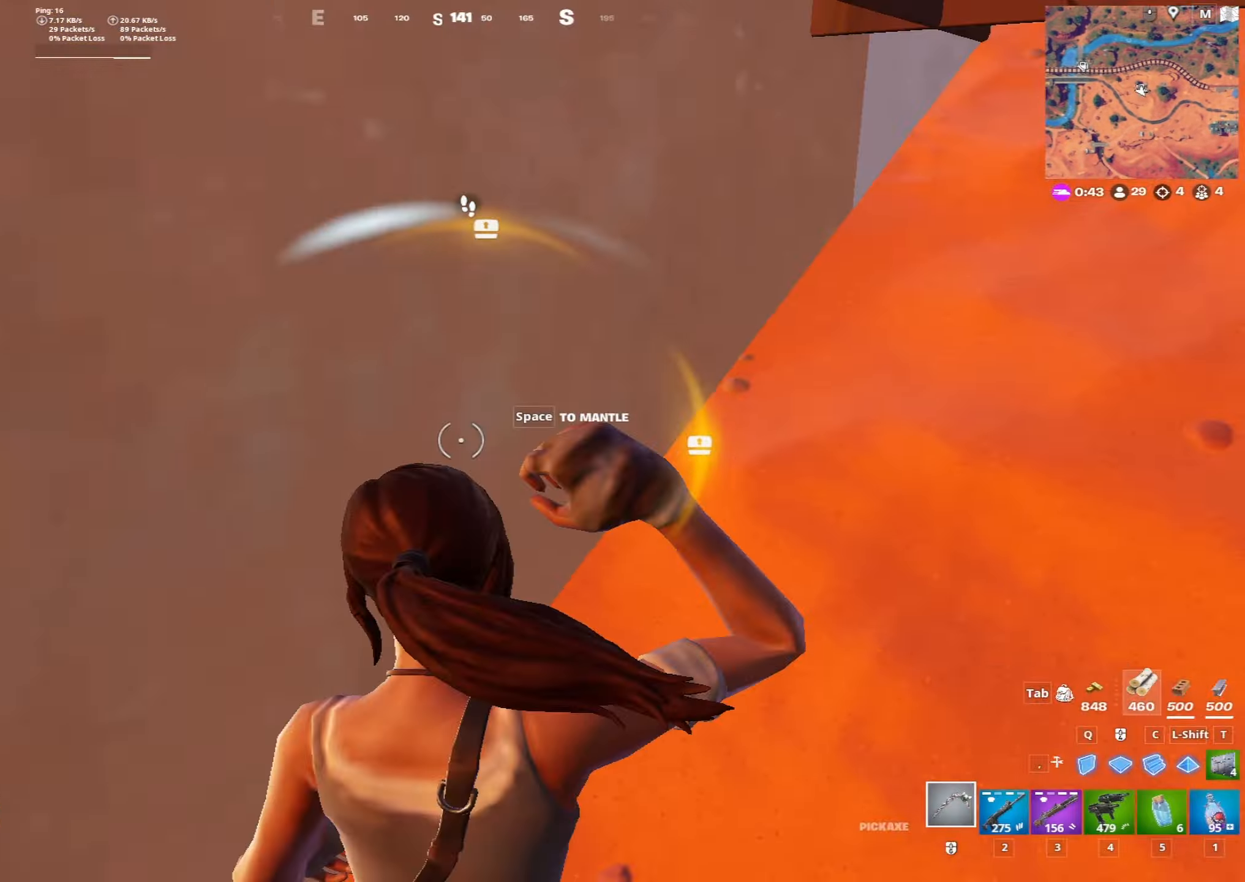
{"keys": ["w"], "mouse": [], "mouse_move": "still", "events": [[100, "a", "down"], [100, "w", "down"], [150, "e", "up"], [233, "3", "down"], [283, "a", "up"], [383, "3", "up"]]}
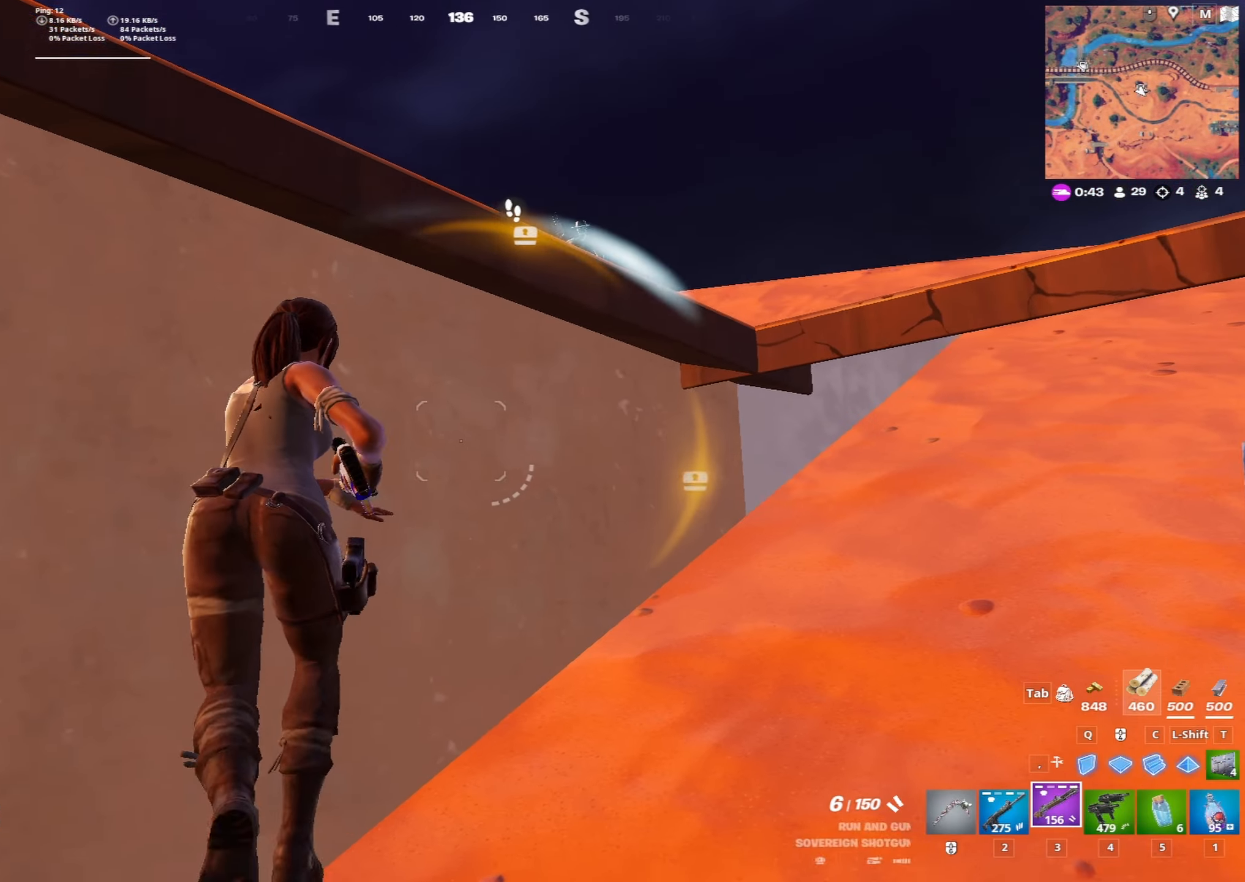
{"keys": ["a"], "mouse": ["left"], "mouse_move": "still", "events": [[17, "w", "up"], [67, "d", "down"], [117, "space", "down"], [300, "space", "up"], [350, "a", "down"], [350, "d", "up"], [350, "w", "down"], [400, "w", "up"], [433, "mouse_left", "down"]]}
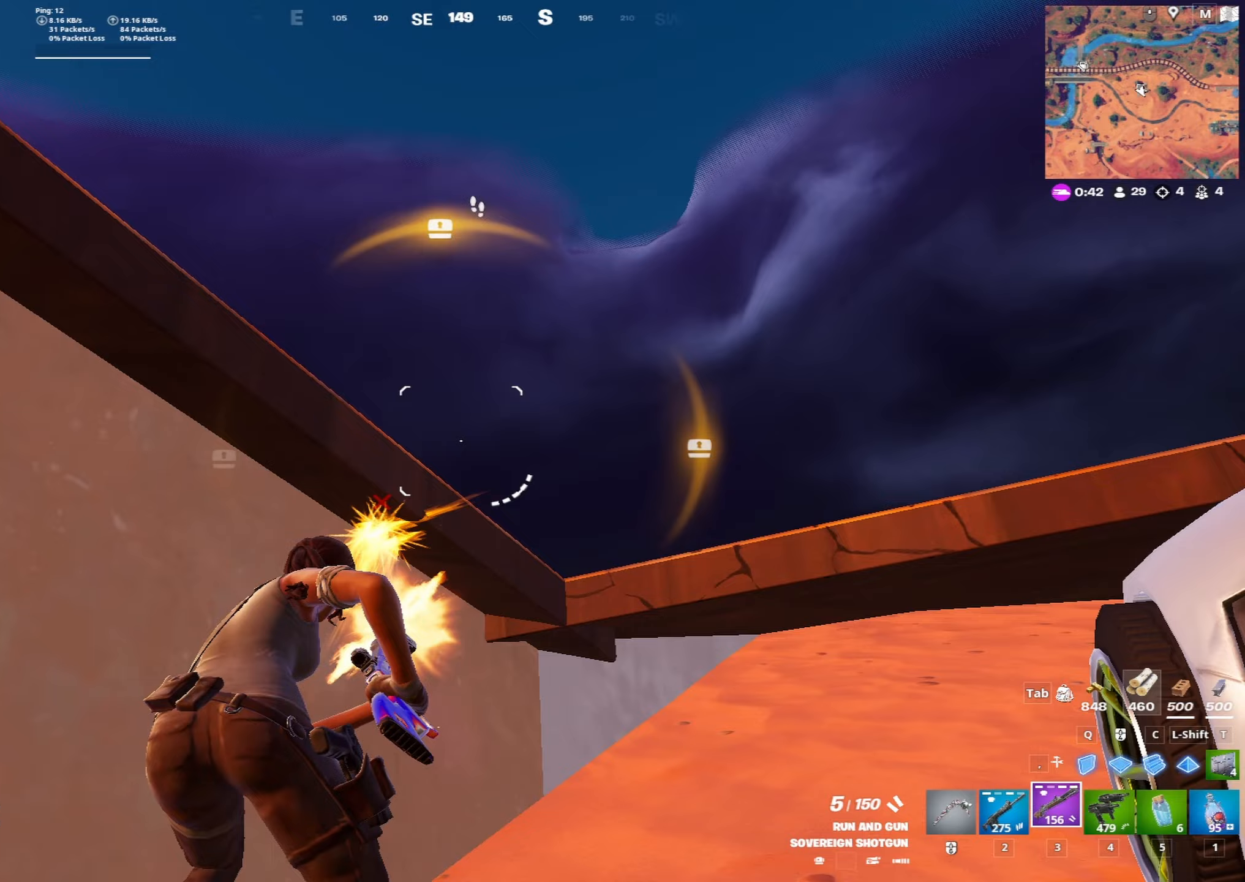
{"keys": ["d", "w"], "mouse": [], "mouse_move": "down-left", "events": [[33, "4", "down"], [33, "a", "up"], [83, "mouse_left", "up"], [133, "4", "up"], [167, "s", "down"], [267, "d", "down"], [267, "s", "up"], [450, "w", "down"]]}
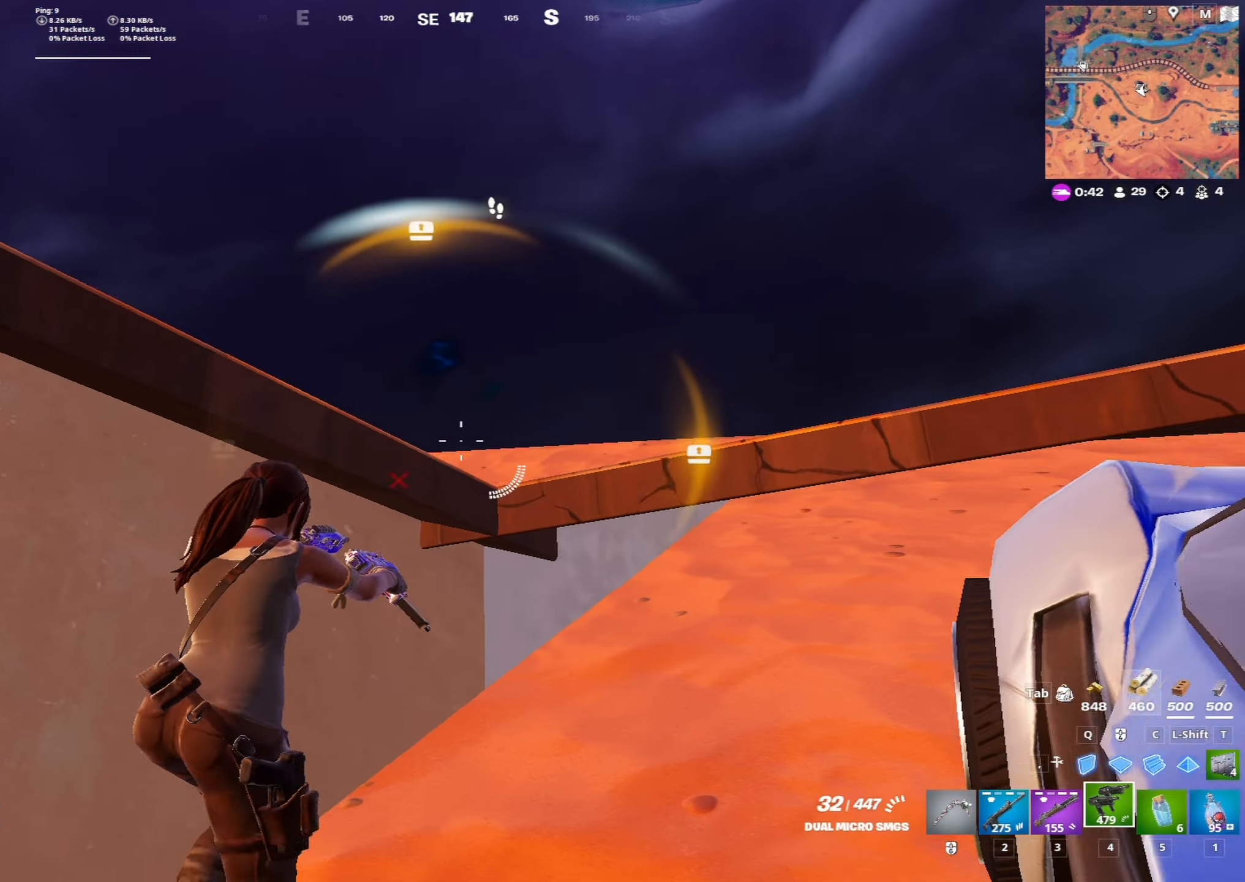
{"keys": ["c", "w"], "mouse": [], "mouse_move": "down-right", "events": [[50, "space", "down"], [150, "mouse_left", "down"], [183, "d", "up"], [183, "space", "up"], [433, "mouse_left", "up"], [467, "c", "down"]]}
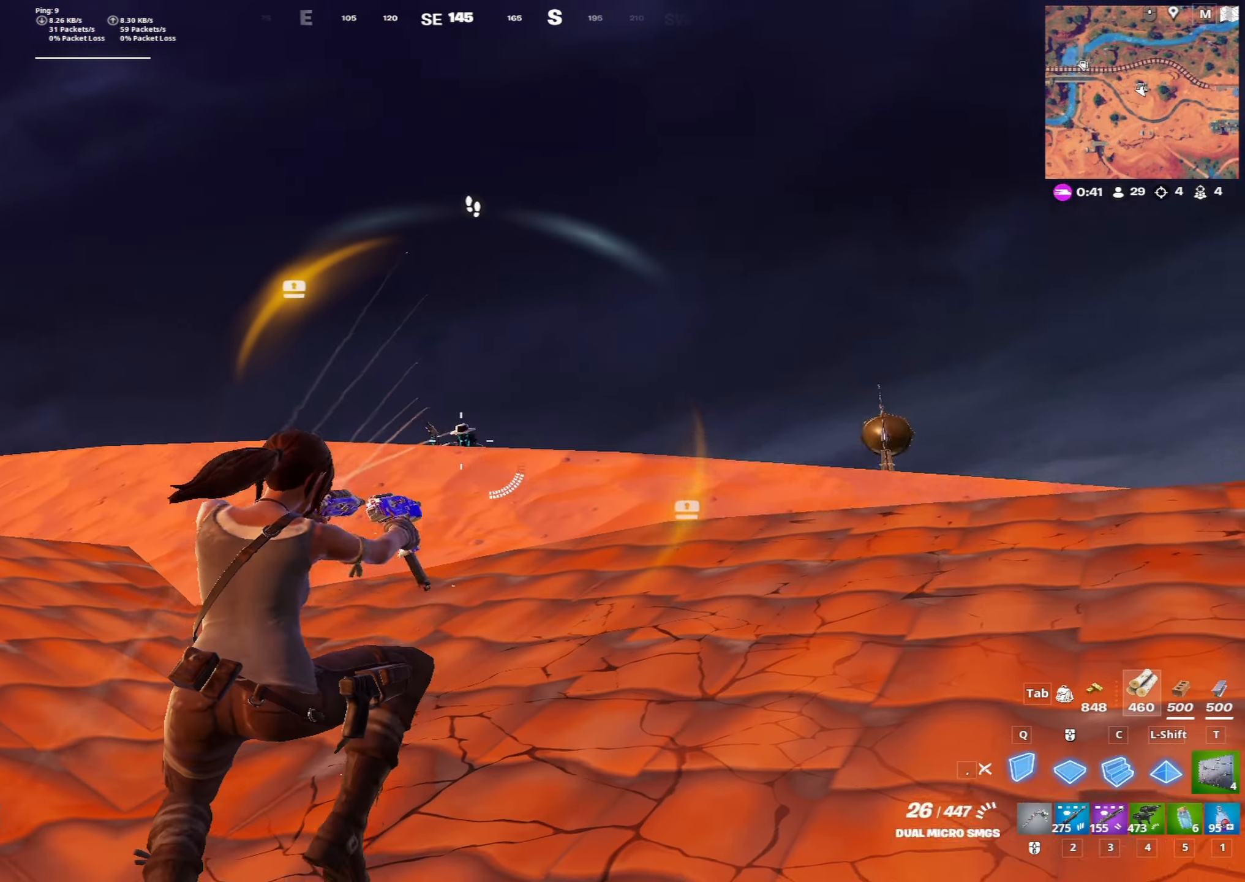
{"keys": ["d", "s"], "mouse": ["left"], "mouse_move": "right", "events": [[17, "c", "up"], [17, "q", "down"], [67, "mouse_left", "down"], [167, "d", "down"], [167, "q", "up"], [400, "w", "up"], [483, "s", "down"]]}
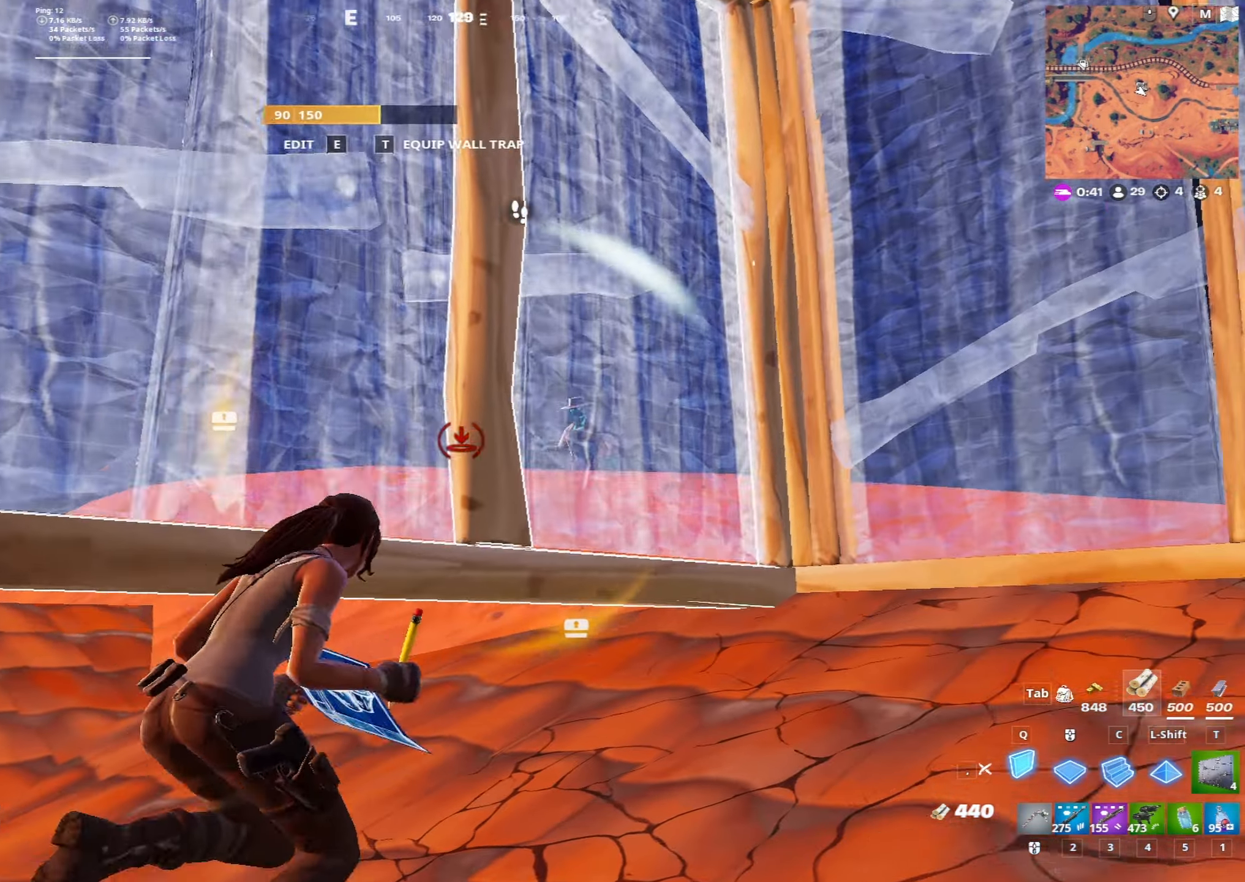
{"keys": ["a"], "mouse": ["left"], "mouse_move": "right", "events": [[133, "space", "down"], [217, "a", "down"], [217, "d", "up"], [317, "mouse_left", "up"], [317, "space", "up"], [500, "mouse_left", "down"], [500, "s", "up"]]}
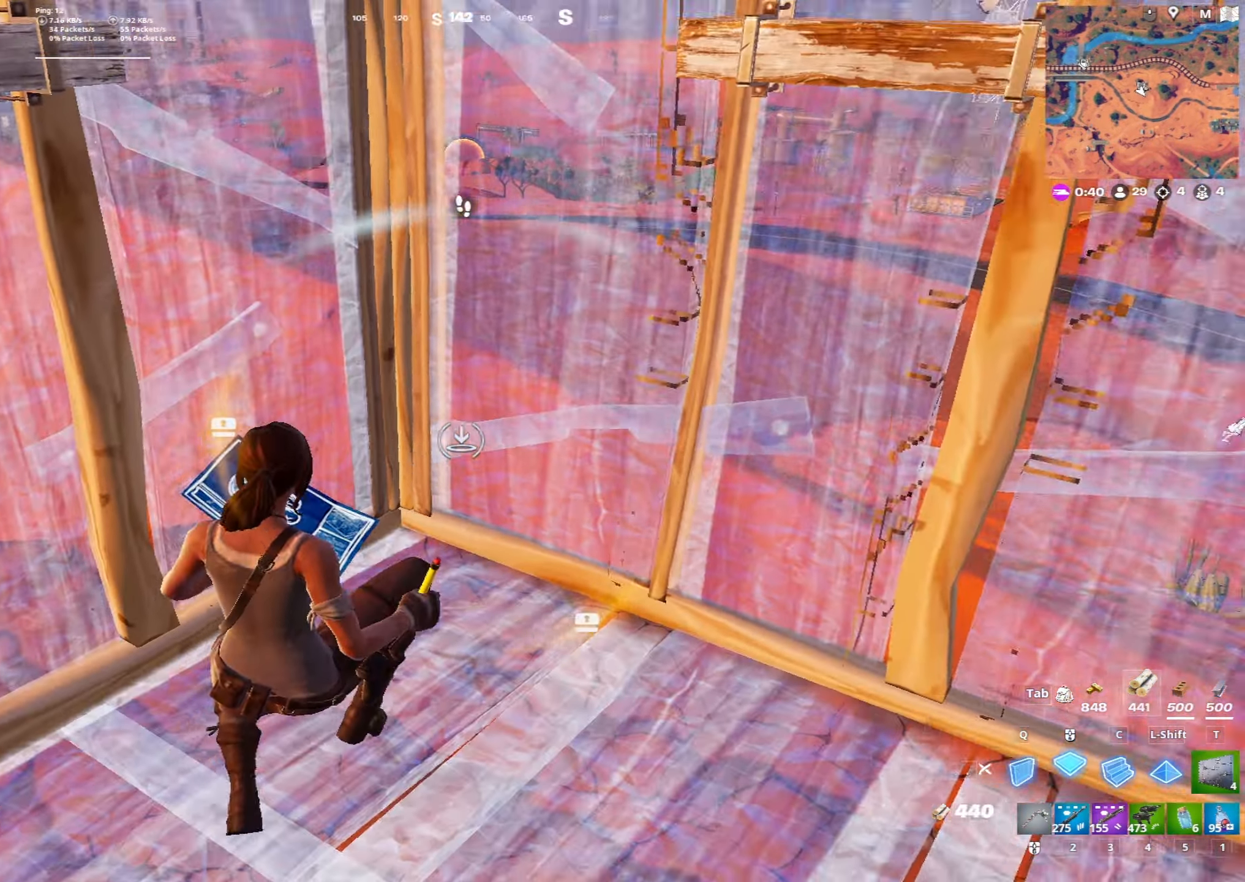
{"keys": ["space", "w"], "mouse": [], "mouse_move": "still", "events": [[100, "a", "up"], [100, "mouse_left", "up"], [183, "w", "down"], [333, "space", "down"]]}
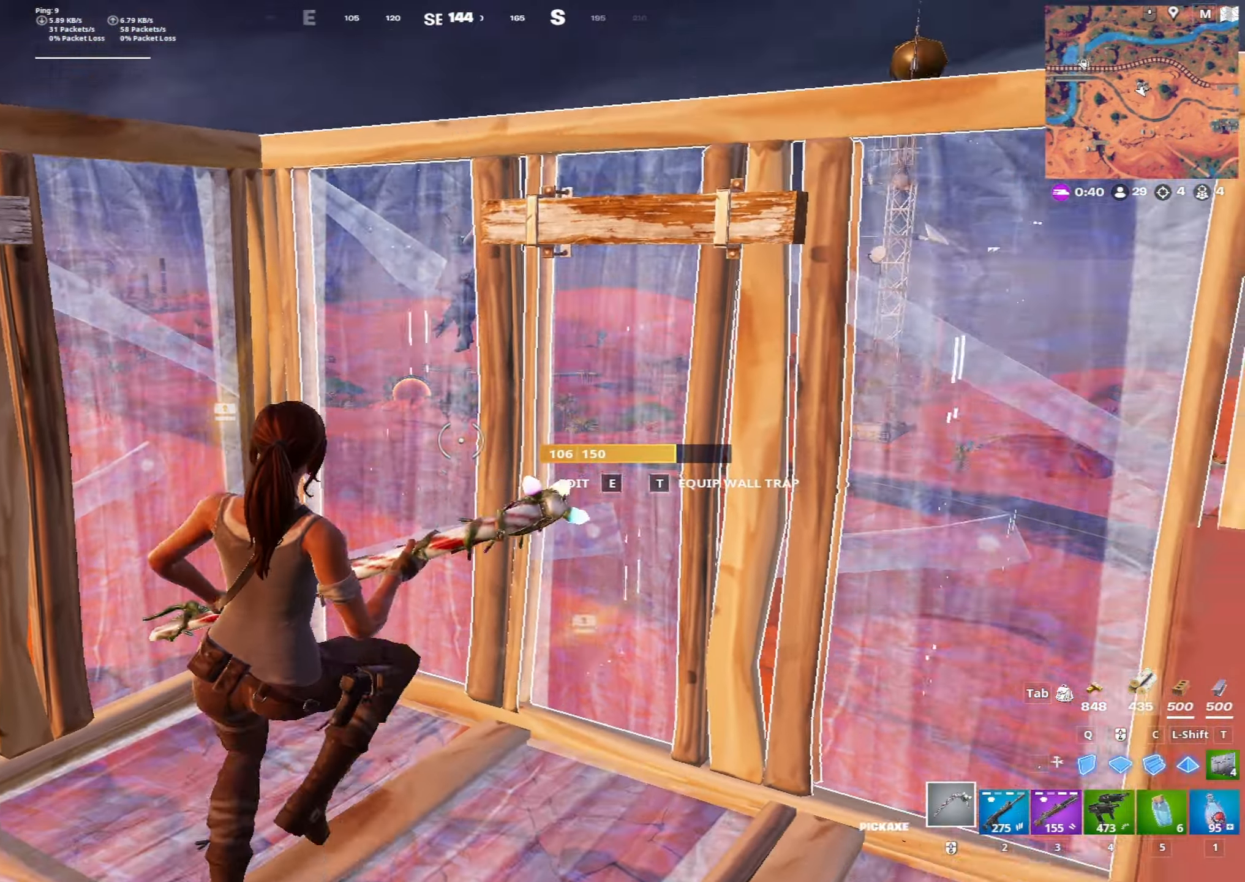
{"keys": ["d", "w"], "mouse": [], "mouse_move": "still", "events": [[17, "c", "down"], [67, "space", "up"], [117, "c", "up"], [117, "mouse_left", "down"], [167, "mouse_left", "up"], [200, "3", "down"], [350, "3", "up"], [483, "d", "down"]]}
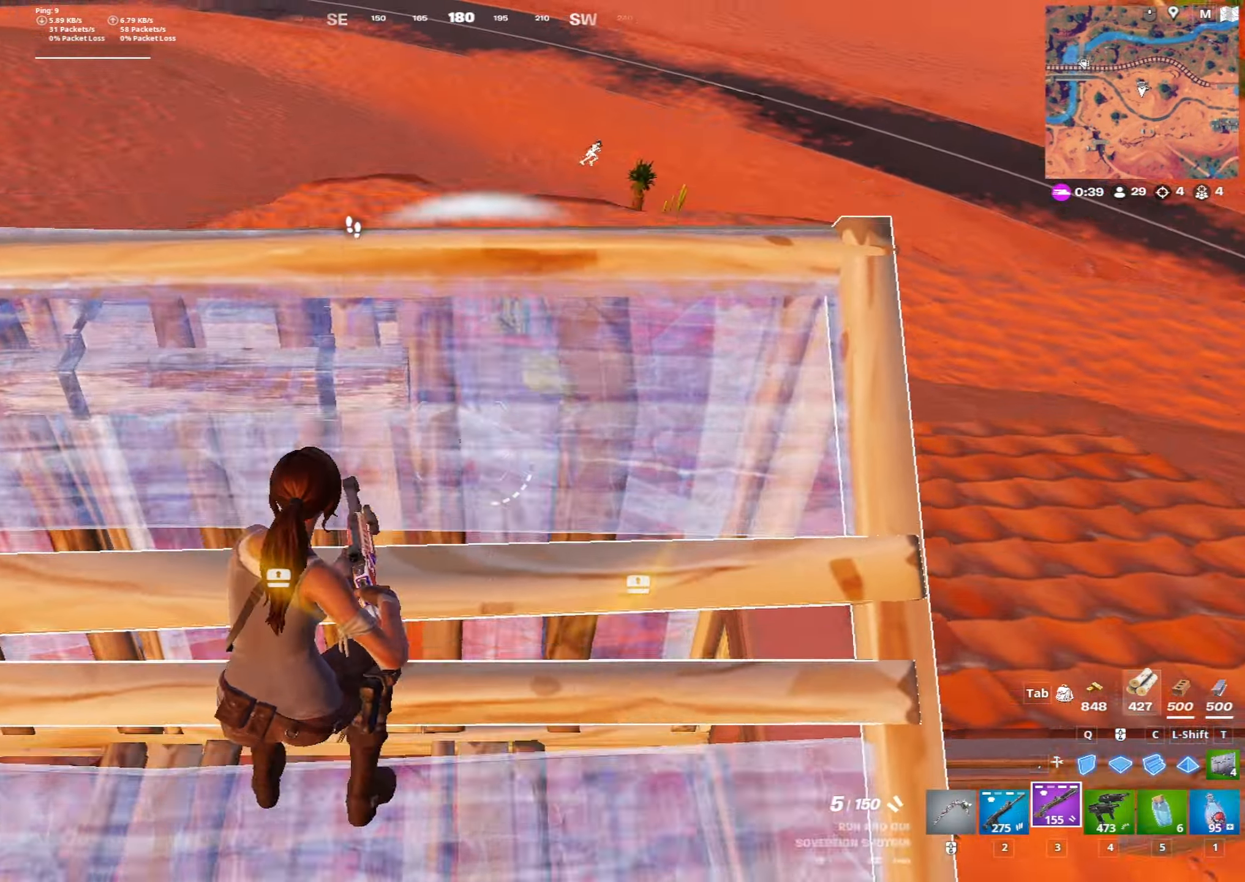
{"keys": ["a", "space"], "mouse": [], "mouse_move": "left", "events": [[133, "w", "up"], [367, "d", "up"], [417, "a", "down"], [450, "space", "down"]]}
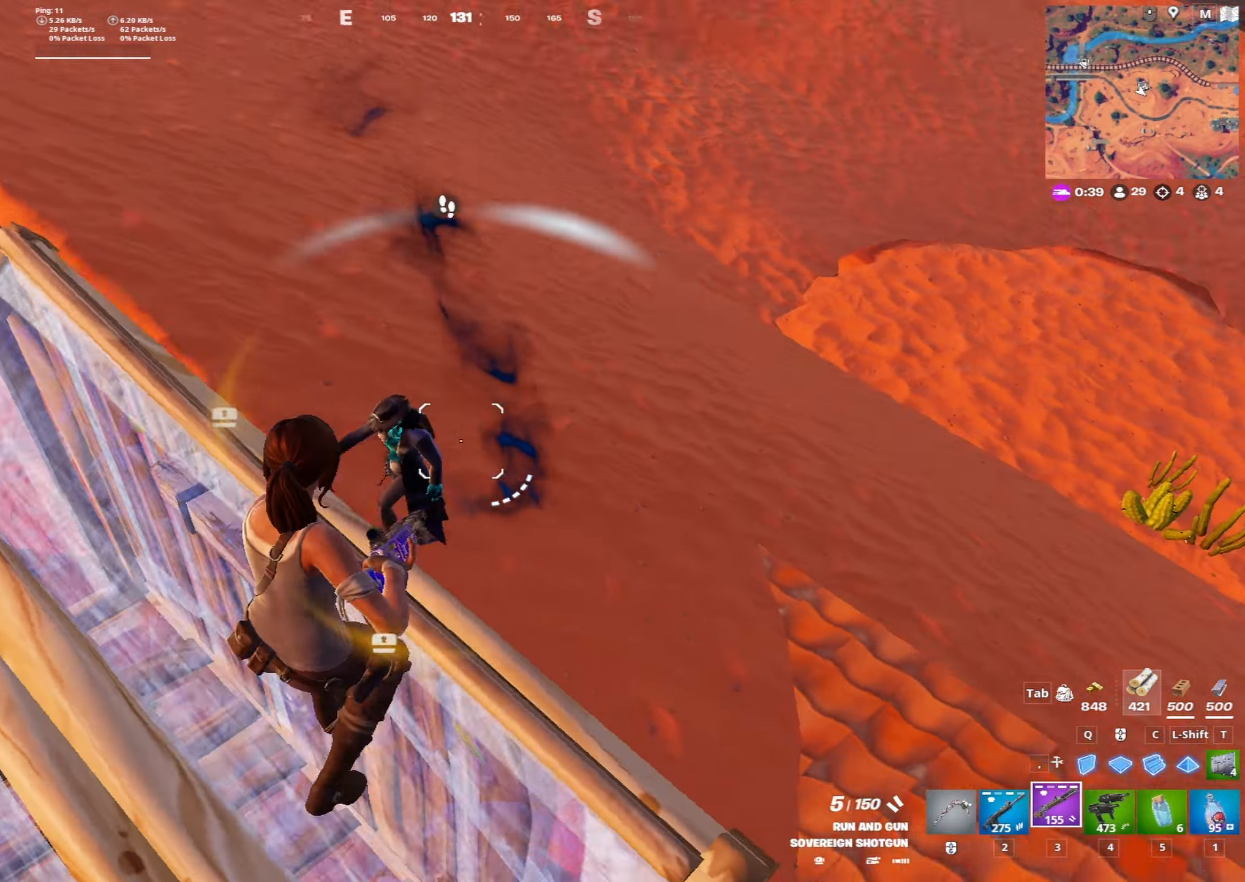
{"keys": ["a", "w"], "mouse": [], "mouse_move": "up-right", "events": [[50, "mouse_left", "down"], [150, "space", "up"], [183, "mouse_left", "up"], [200, "w", "down"], [283, "a", "up"], [283, "mouse_left", "down"], [383, "shift", "down"], [433, "a", "down"], [467, "mouse_left", "up"], [467, "shift", "up"]]}